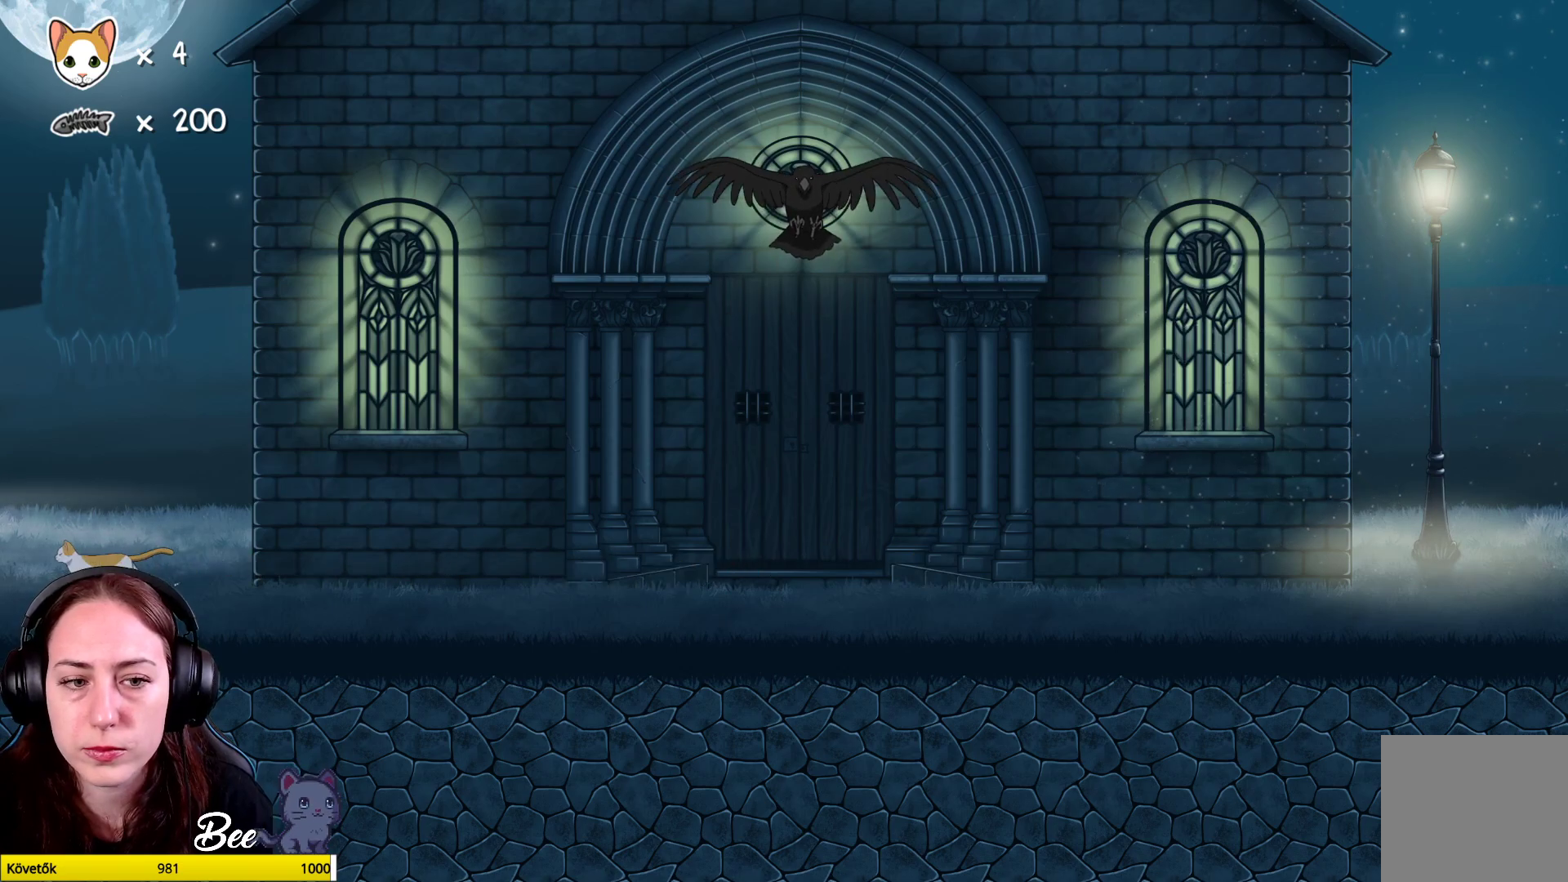
Gameplay with a controller (Xbox layout); each line is a JSON object with the inputs held at the frame after it. "events" lists button and stick changes between this image and that frame as [ms after this image, input, new state], when the widget could be followed in between. Not read: Z.
{"buttons": ["A"], "left_stick": "up", "right_stick": "center", "events": [[50, "left_stick", "up"], [217, "A", "down"], [367, "A", "up"], [433, "A", "down"]]}
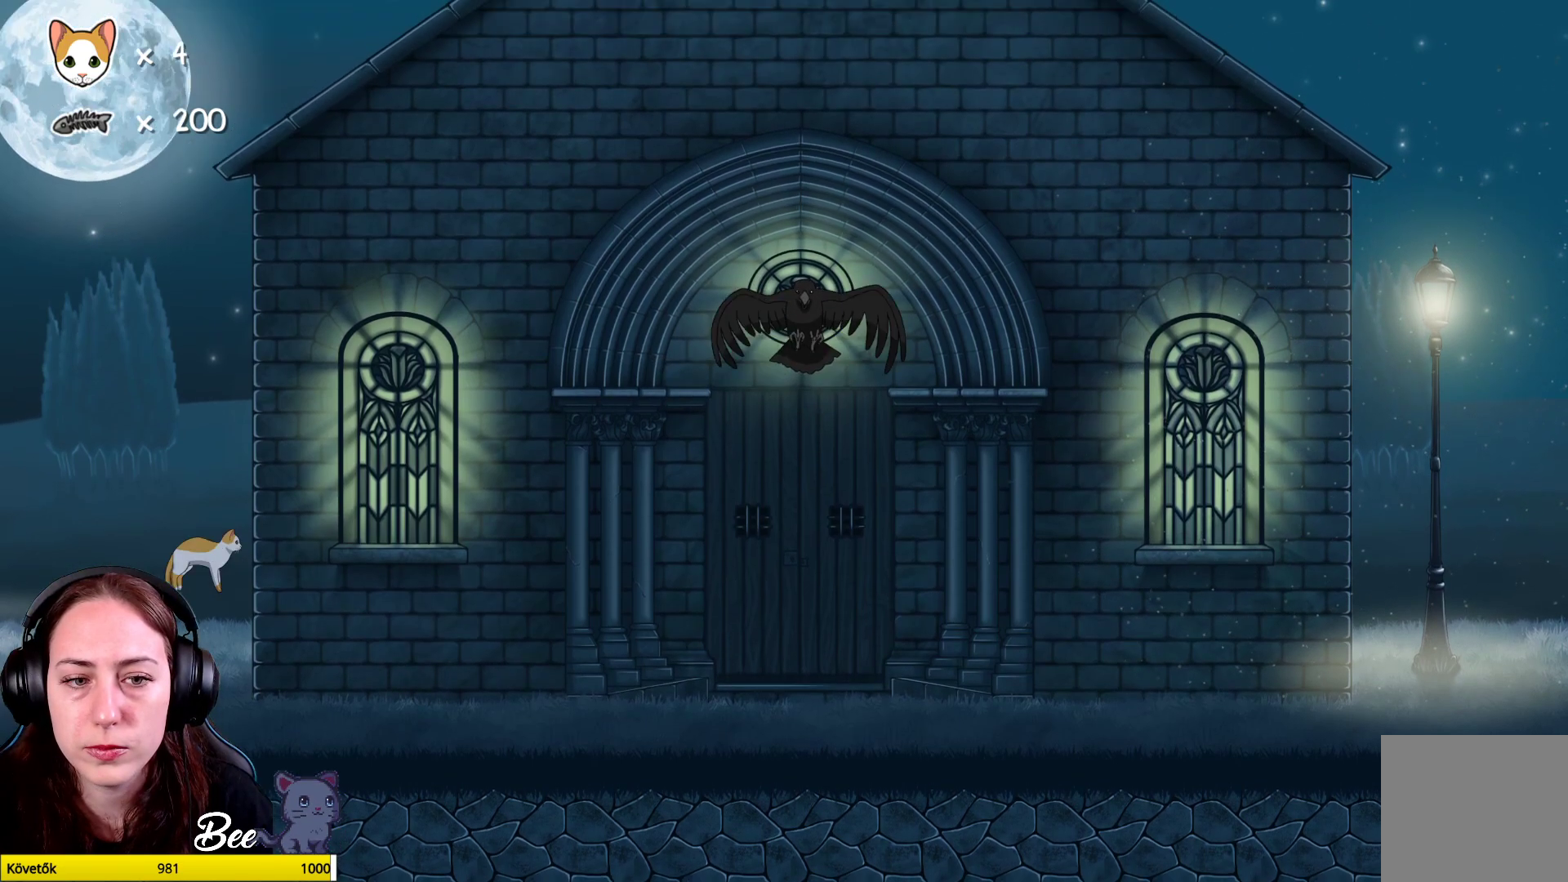
{"buttons": [], "left_stick": "center", "right_stick": "center", "events": [[83, "A", "up"], [400, "left_stick", "center"]]}
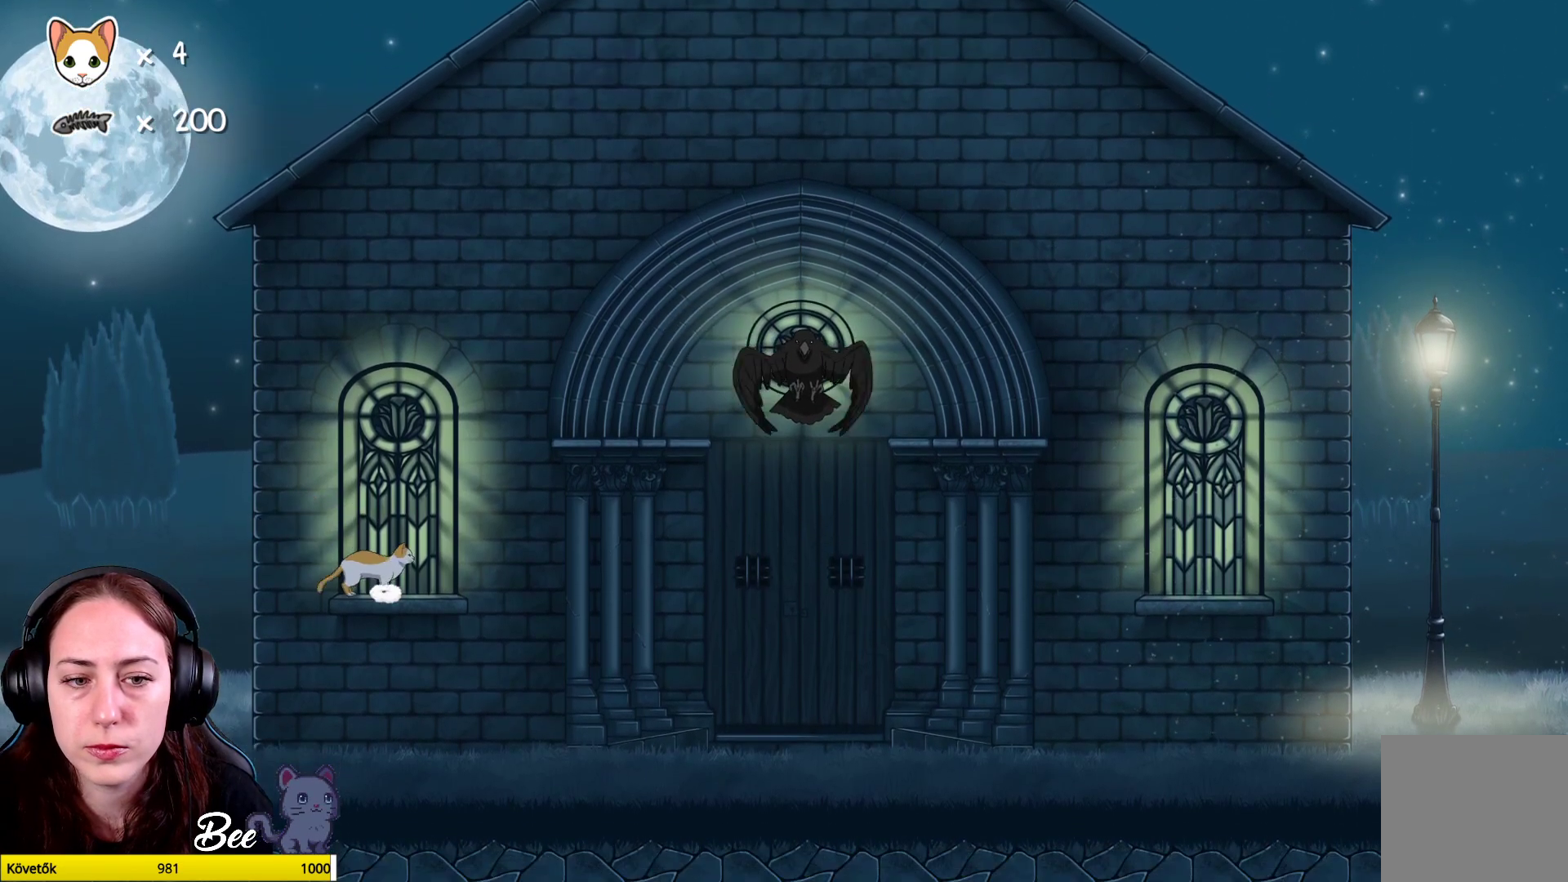
{"buttons": [], "left_stick": "center", "right_stick": "center", "events": []}
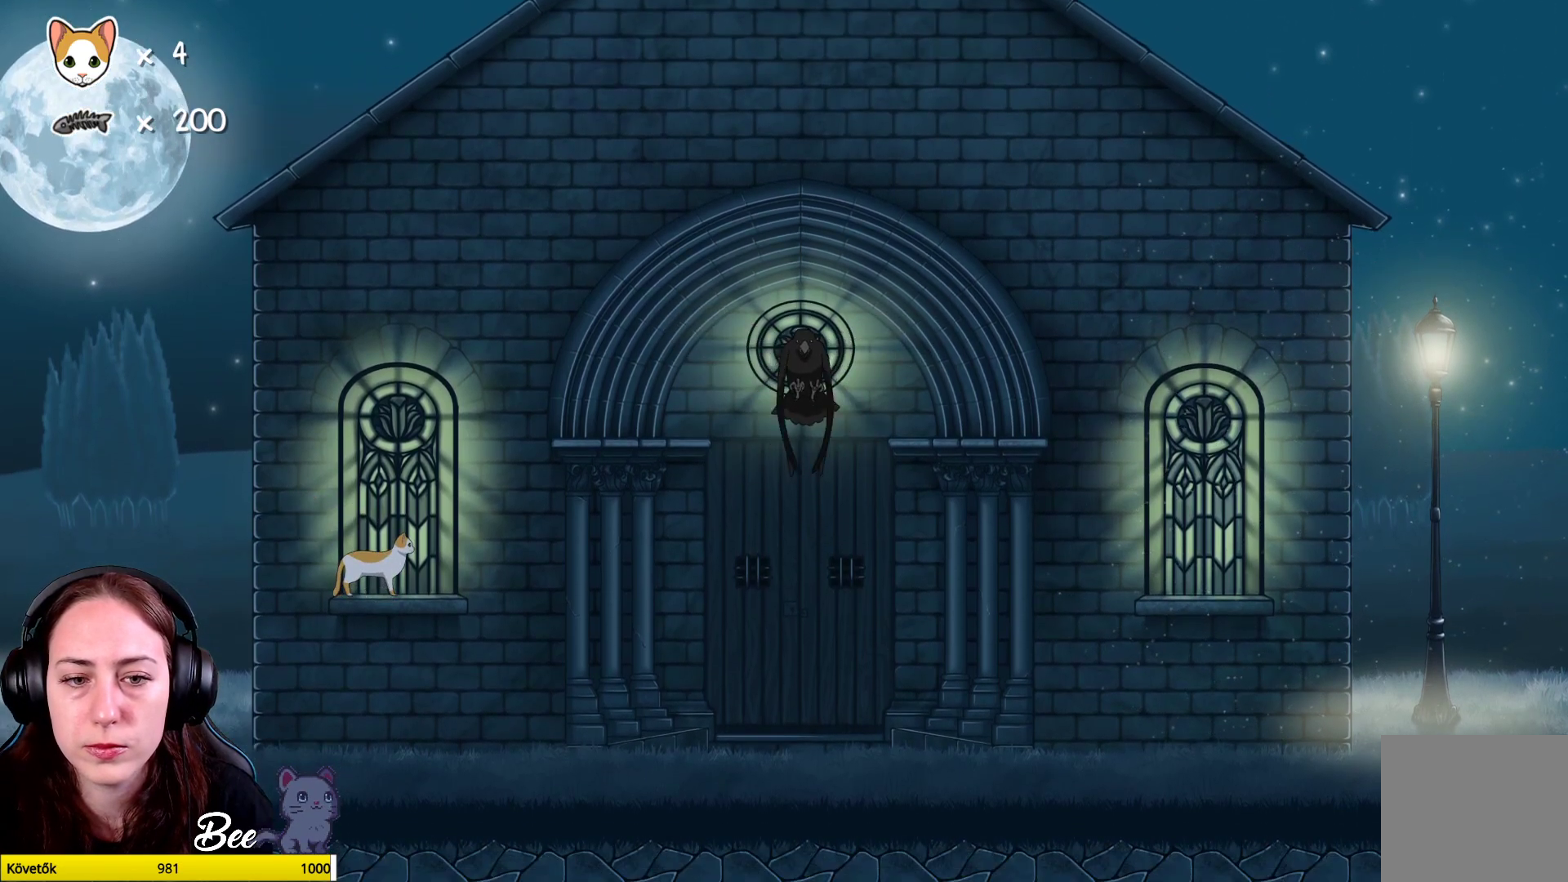
{"buttons": [], "left_stick": "center", "right_stick": "center", "events": []}
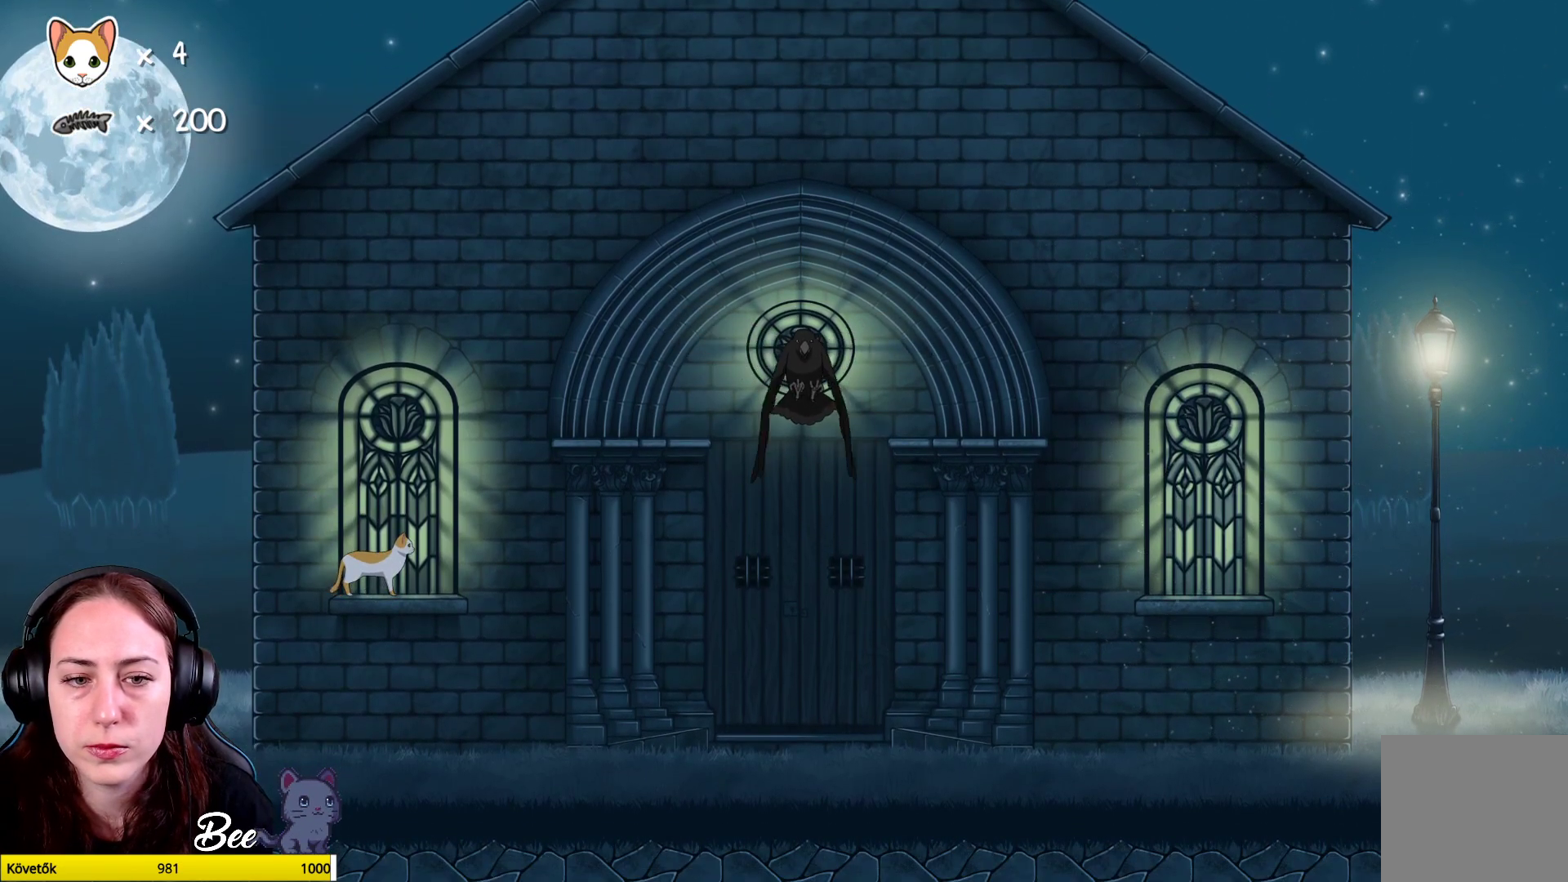
{"buttons": [], "left_stick": "center", "right_stick": "center", "events": []}
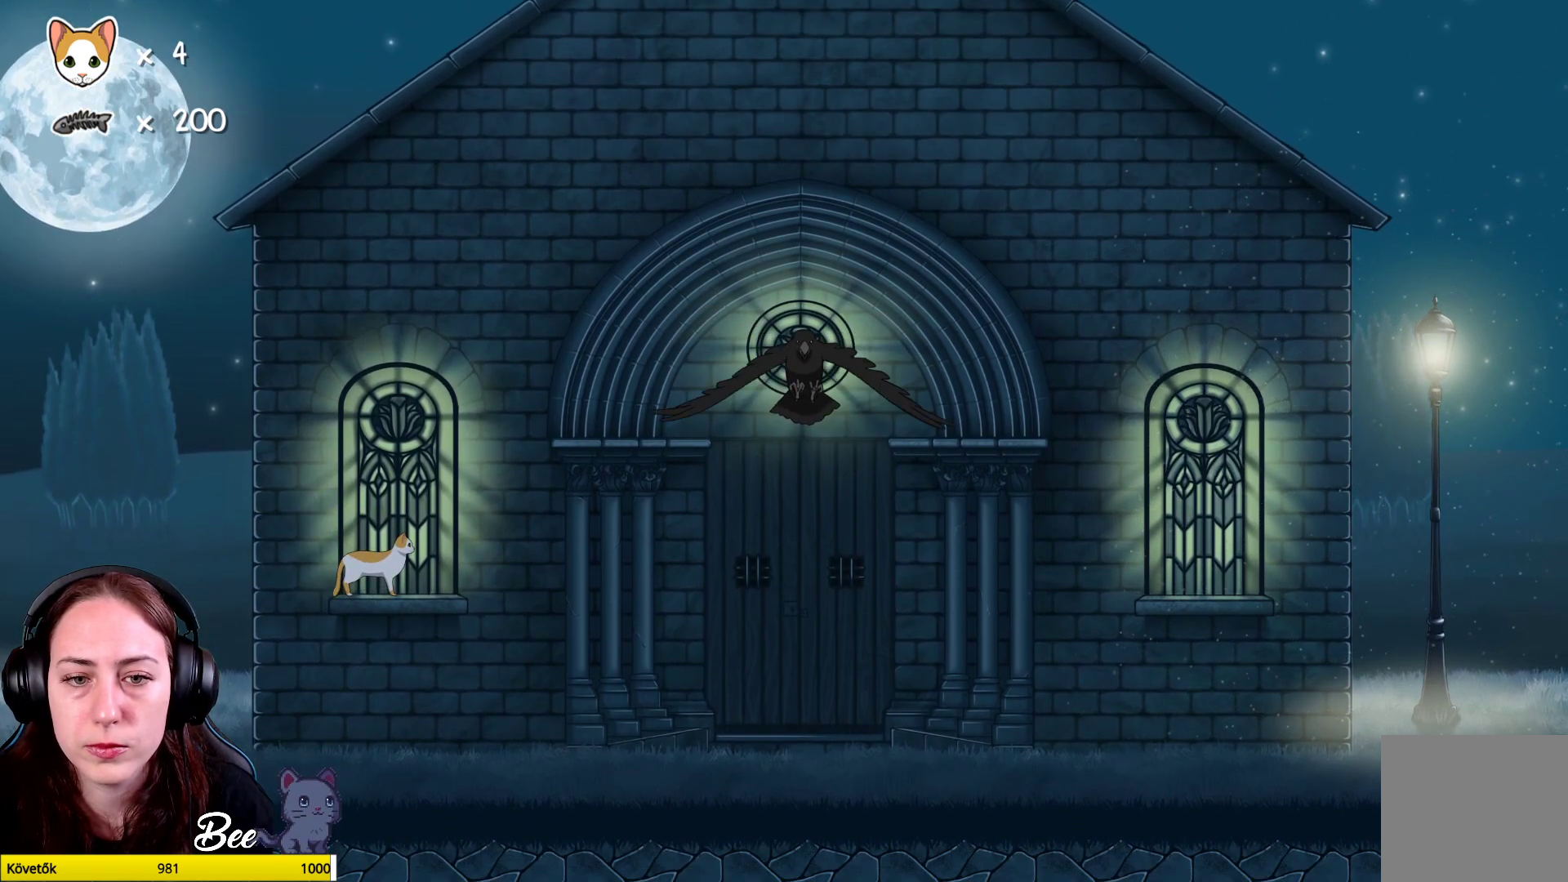
{"buttons": [], "left_stick": "center", "right_stick": "center", "events": []}
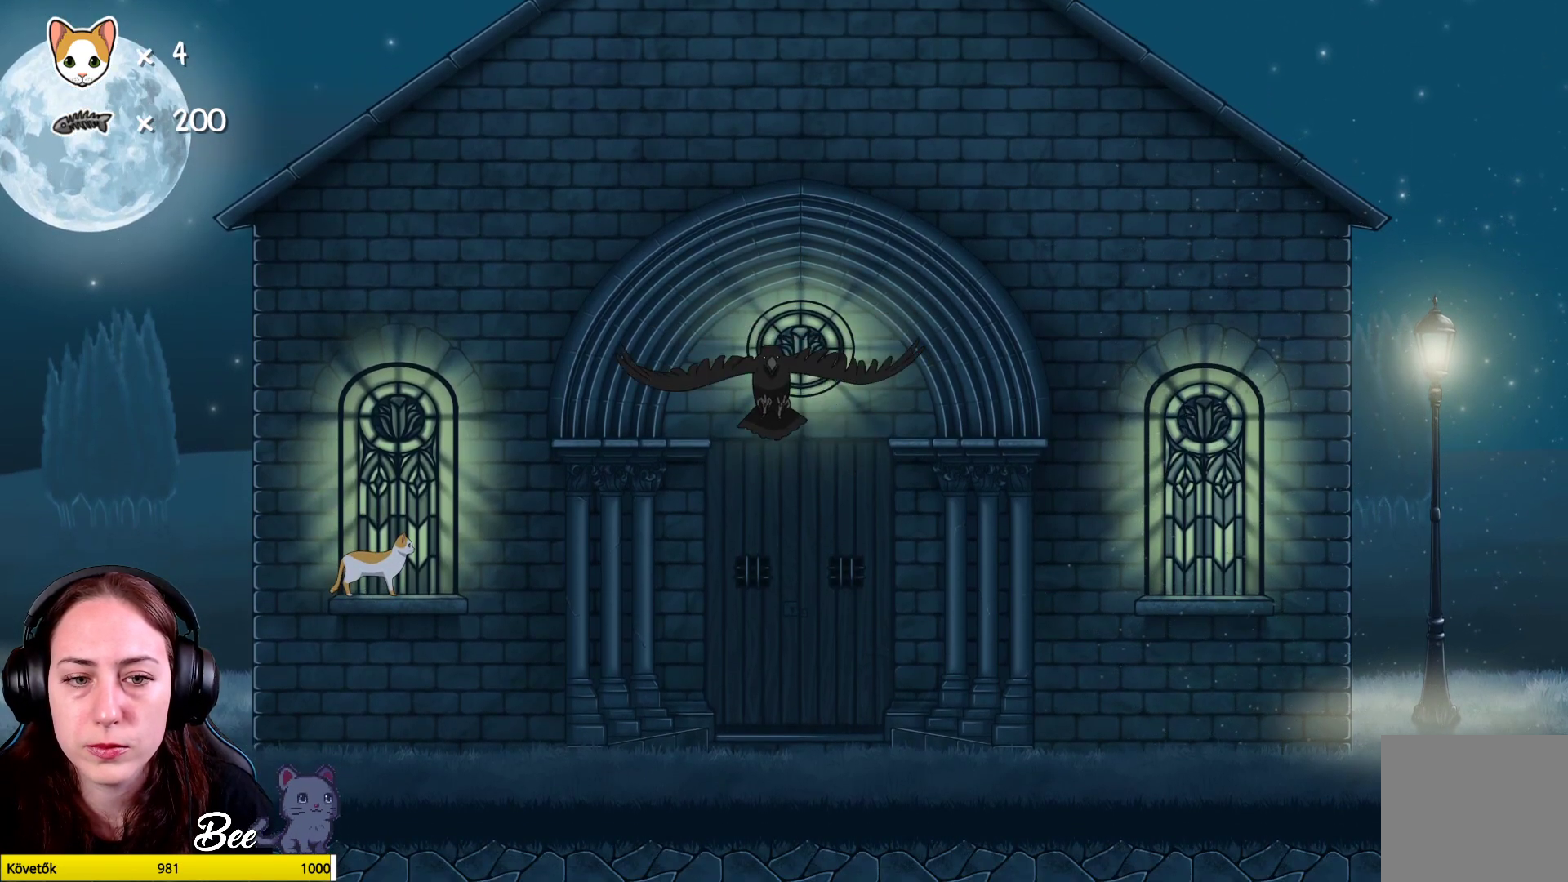
{"buttons": [], "left_stick": "down-left", "right_stick": "center", "events": [[217, "left_stick", "left"], [433, "left_stick", "down-left"]]}
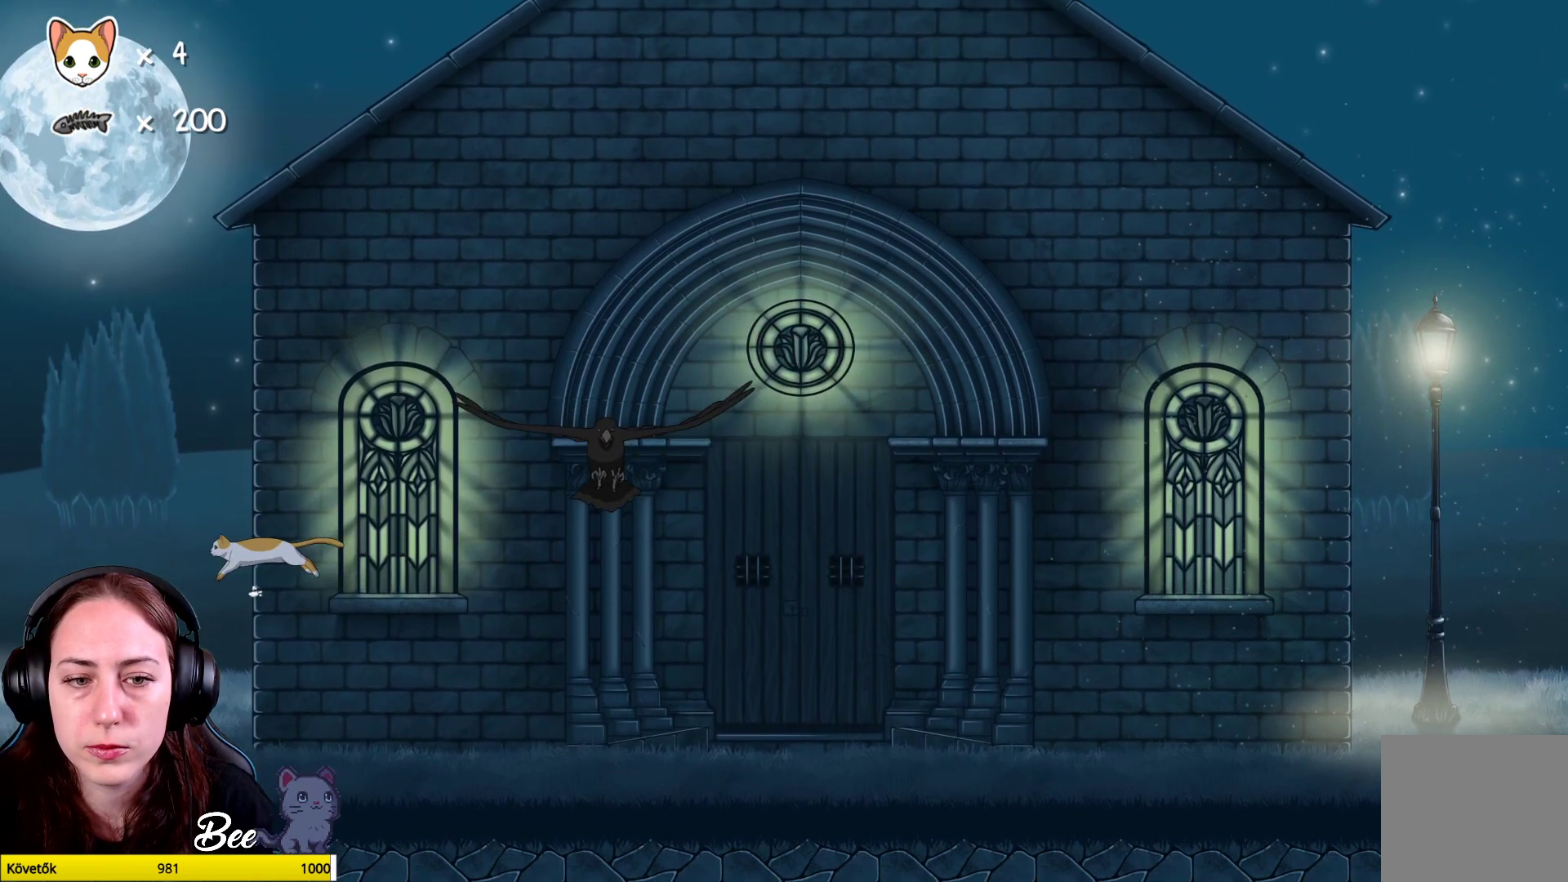
{"buttons": [], "left_stick": "right", "right_stick": "center", "events": [[17, "left_stick", "down"], [117, "left_stick", "down-right"], [233, "left_stick", "right"]]}
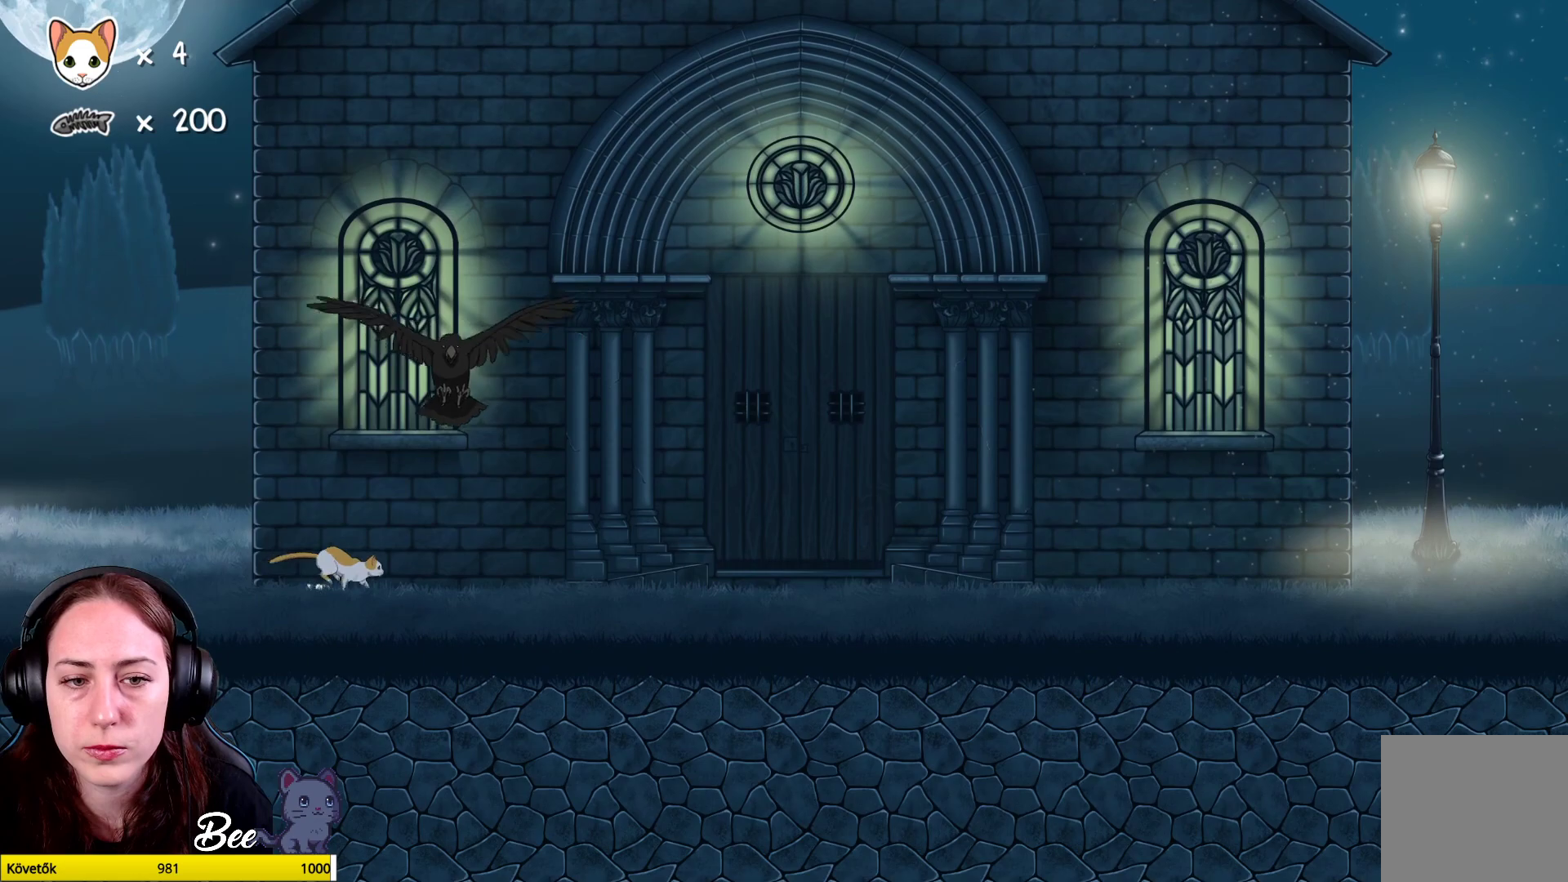
{"buttons": [], "left_stick": "right", "right_stick": "center", "events": []}
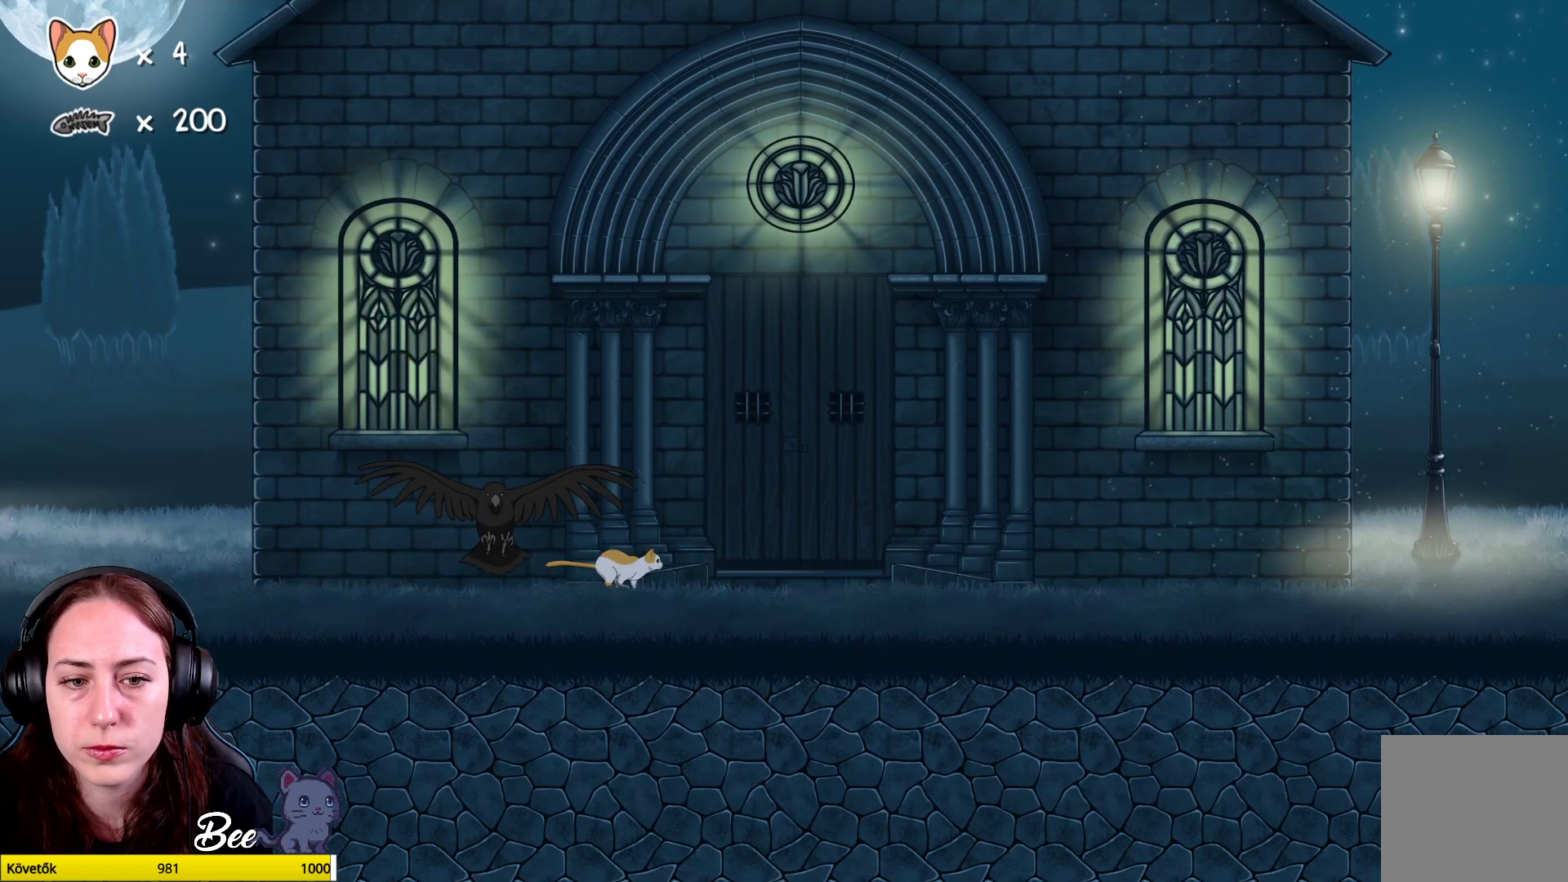
{"buttons": [], "left_stick": "right", "right_stick": "center", "events": []}
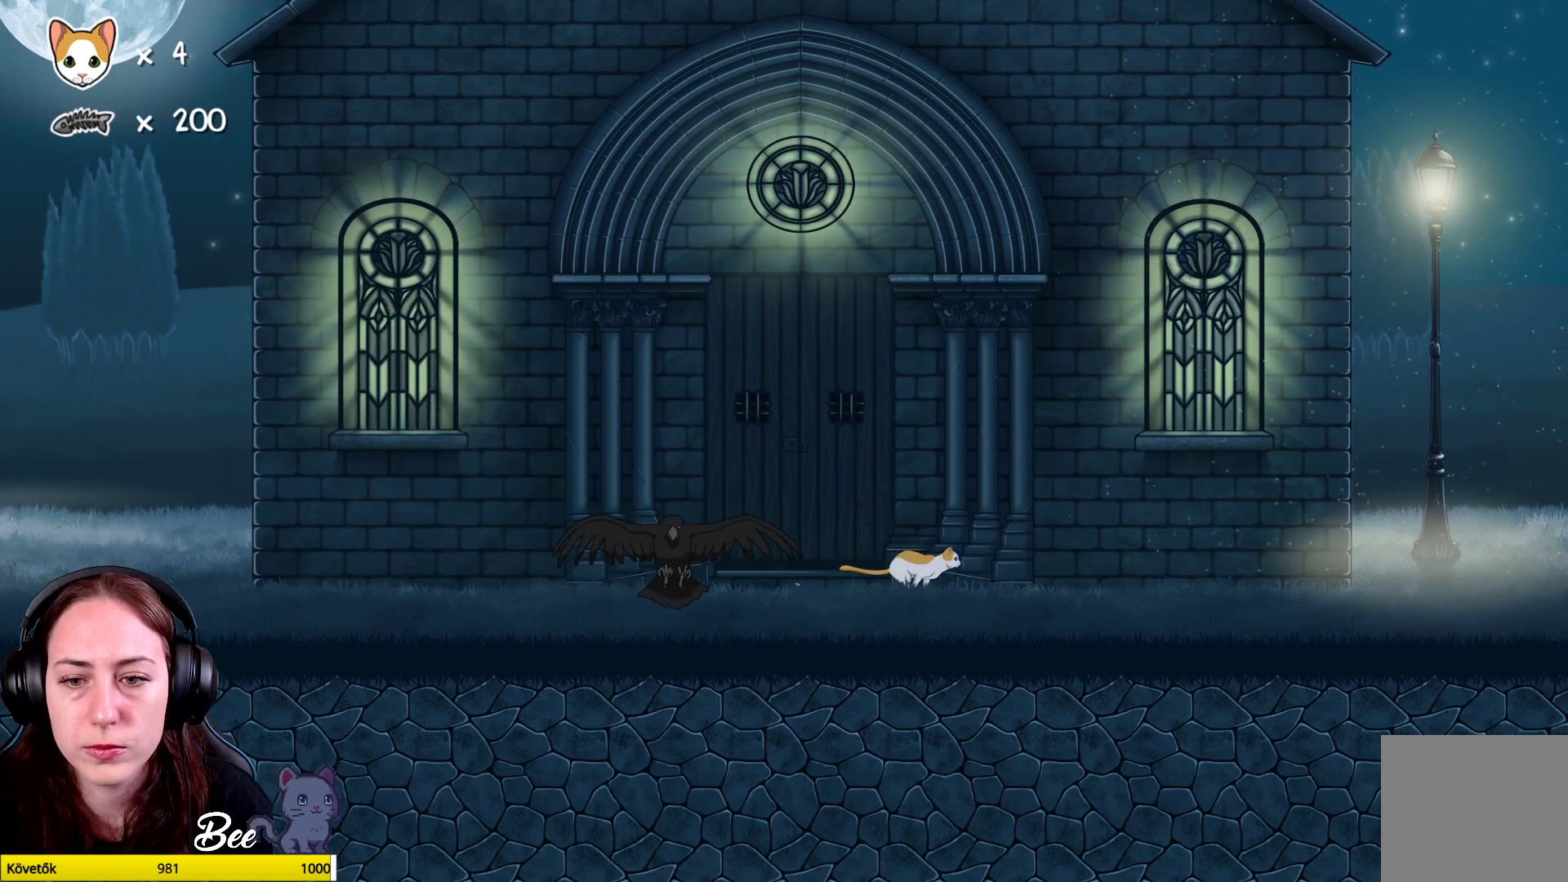
{"buttons": [], "left_stick": "right", "right_stick": "center", "events": []}
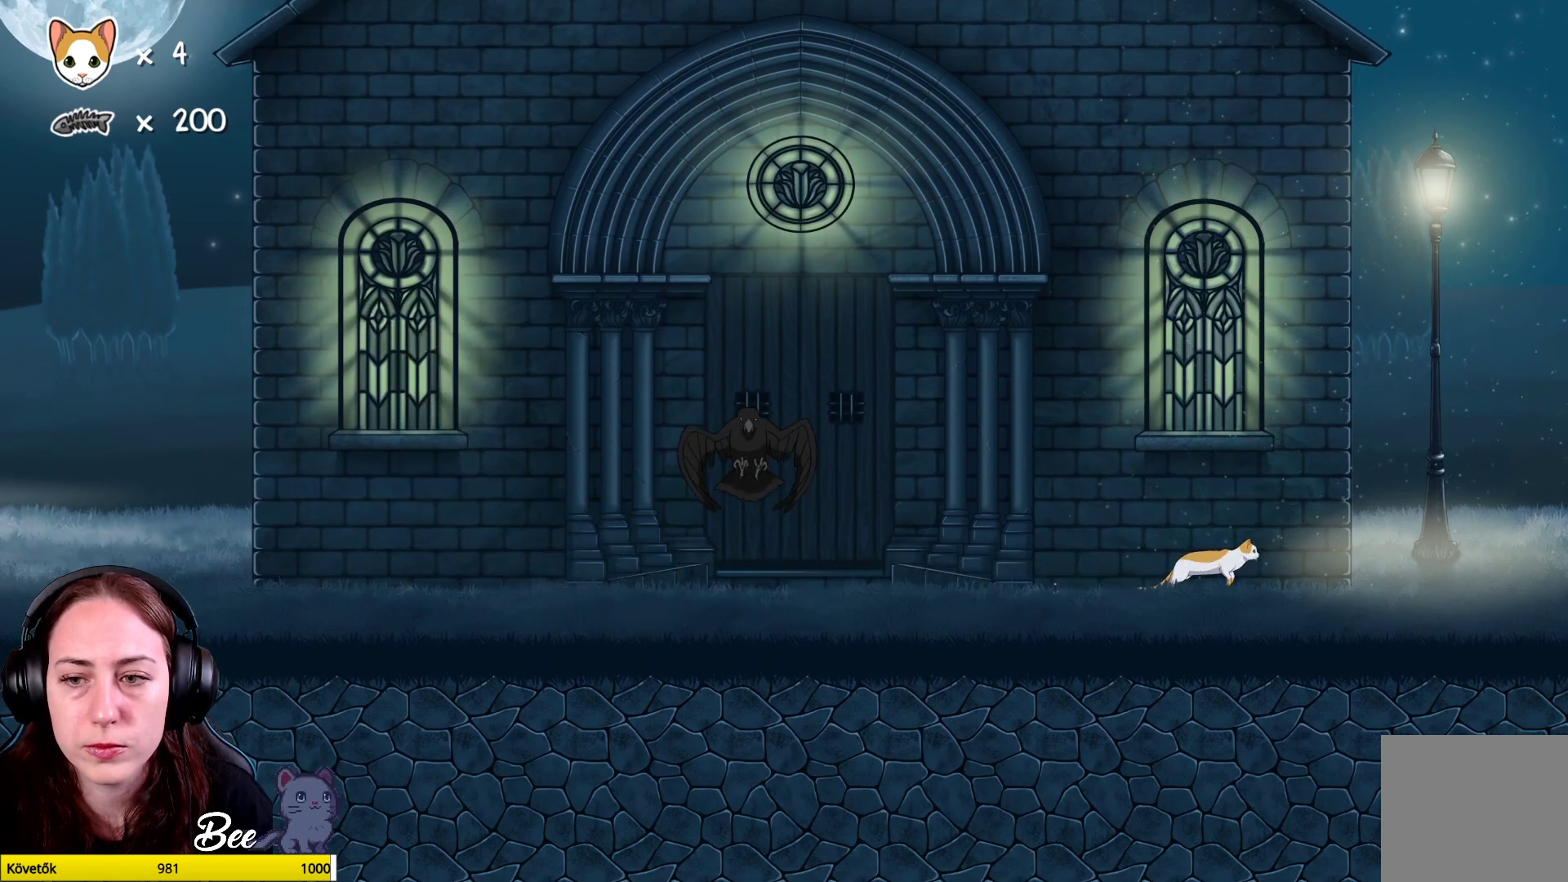
{"buttons": [], "left_stick": "up-right", "right_stick": "center", "events": [[317, "left_stick", "up-right"]]}
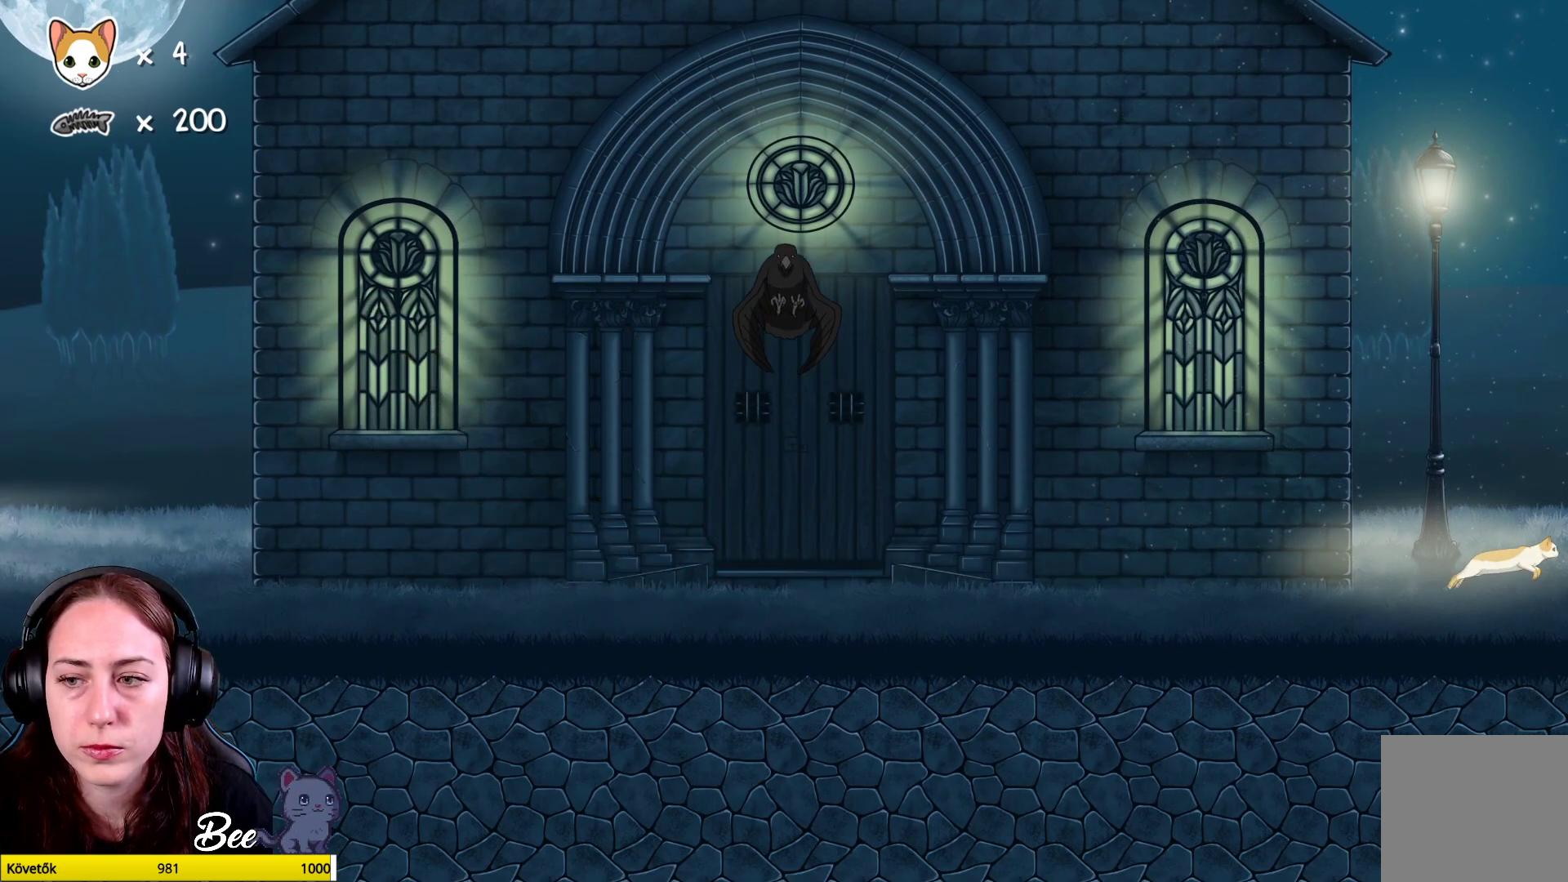
{"buttons": ["A"], "left_stick": "up-left", "right_stick": "center", "events": [[117, "left_stick", "up-left"], [200, "A", "down"], [333, "A", "up"], [400, "A", "down"]]}
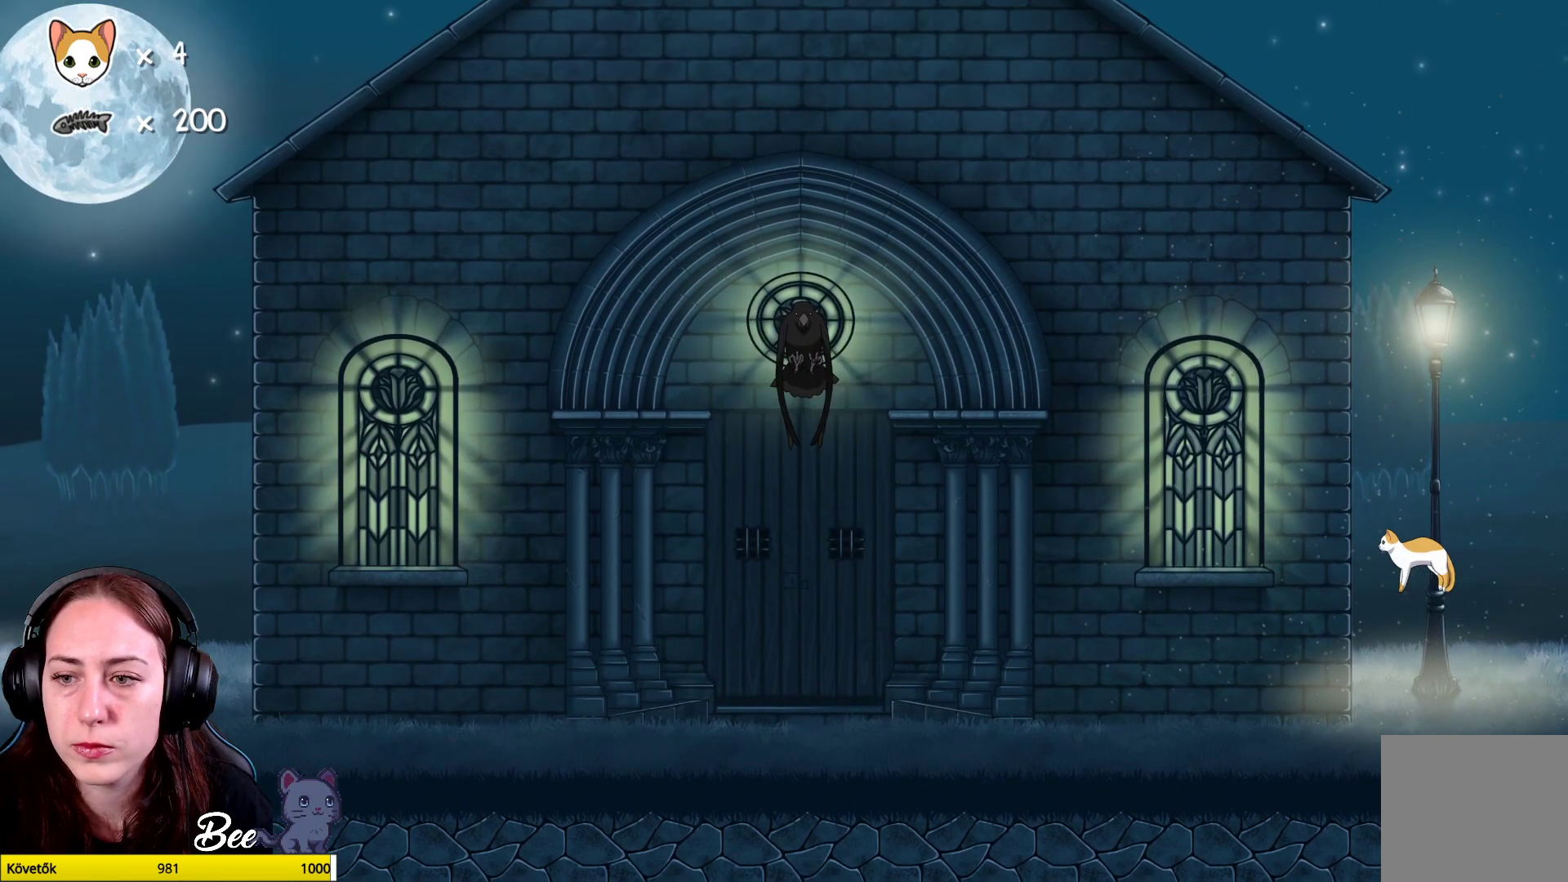
{"buttons": [], "left_stick": "center", "right_stick": "center", "events": [[33, "A", "up"], [450, "left_stick", "center"]]}
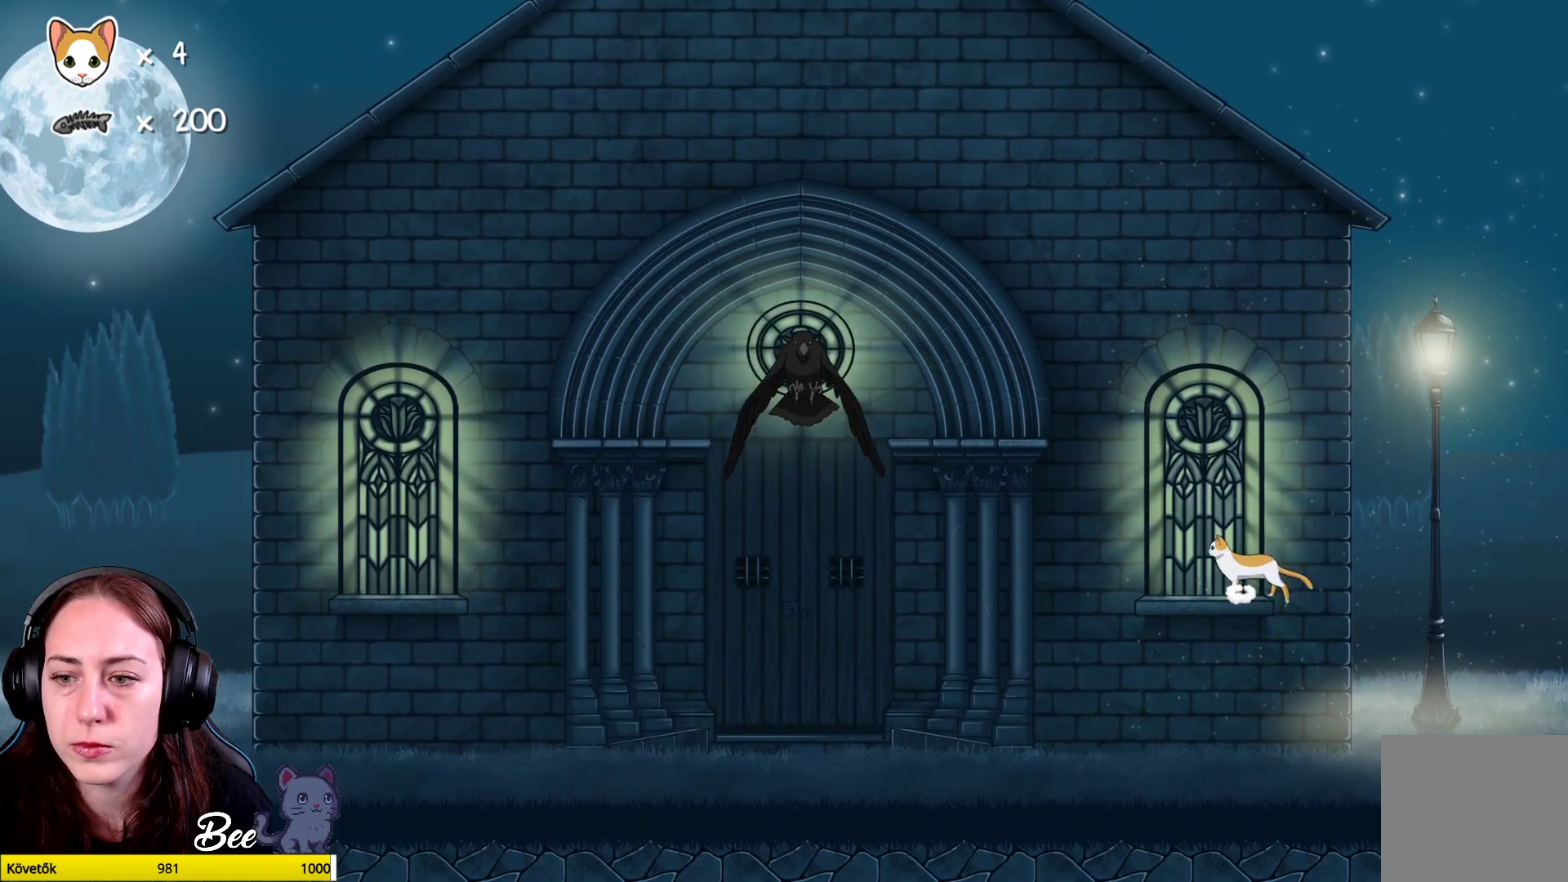
{"buttons": [], "left_stick": "center", "right_stick": "center", "events": []}
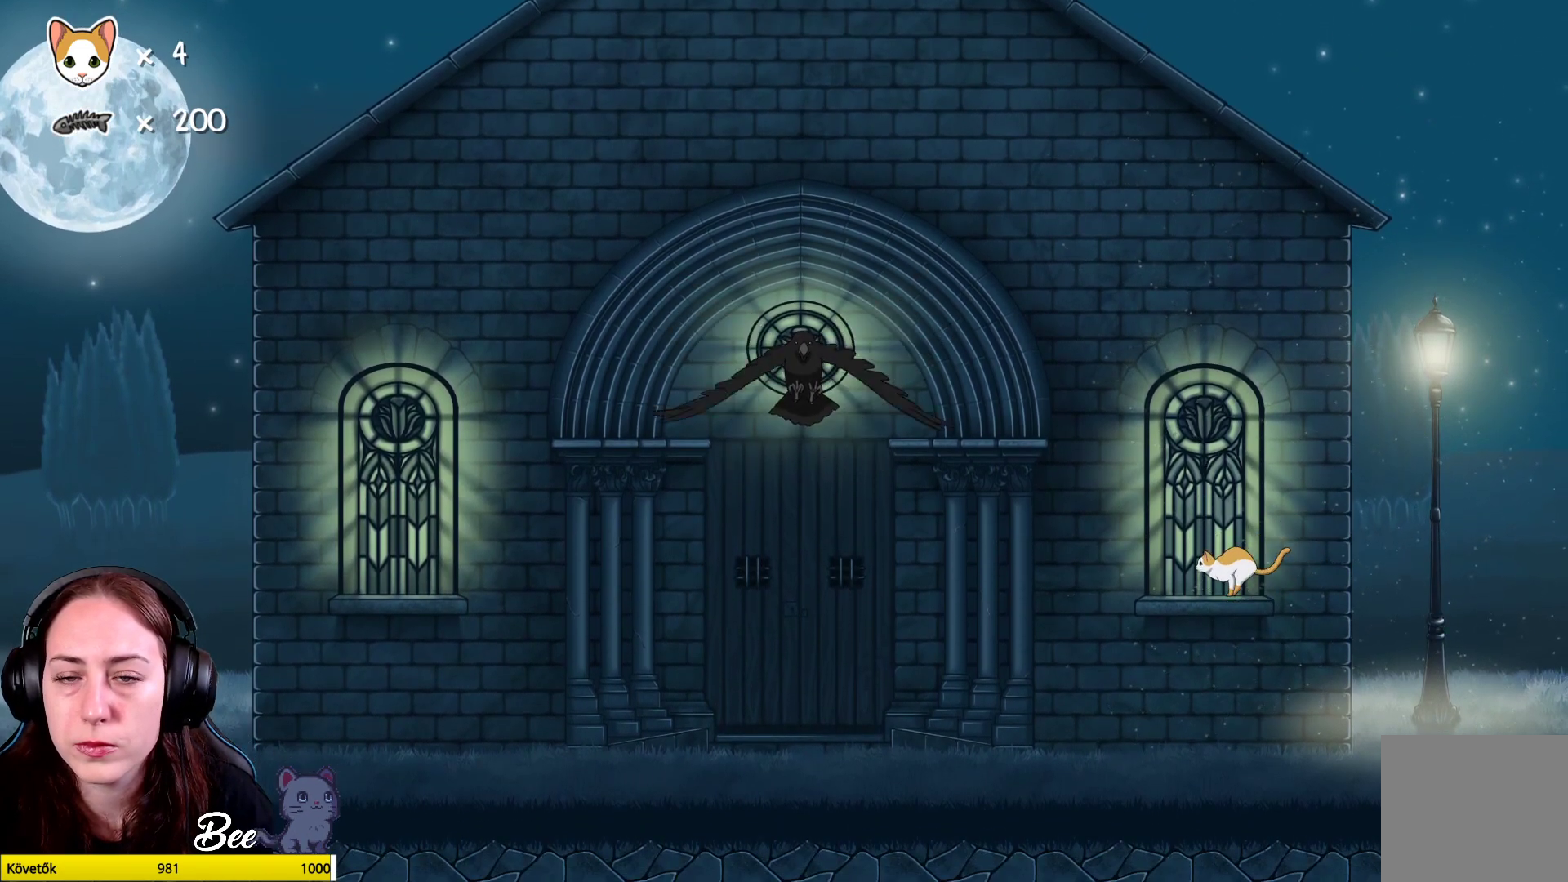
{"buttons": [], "left_stick": "center", "right_stick": "center", "events": []}
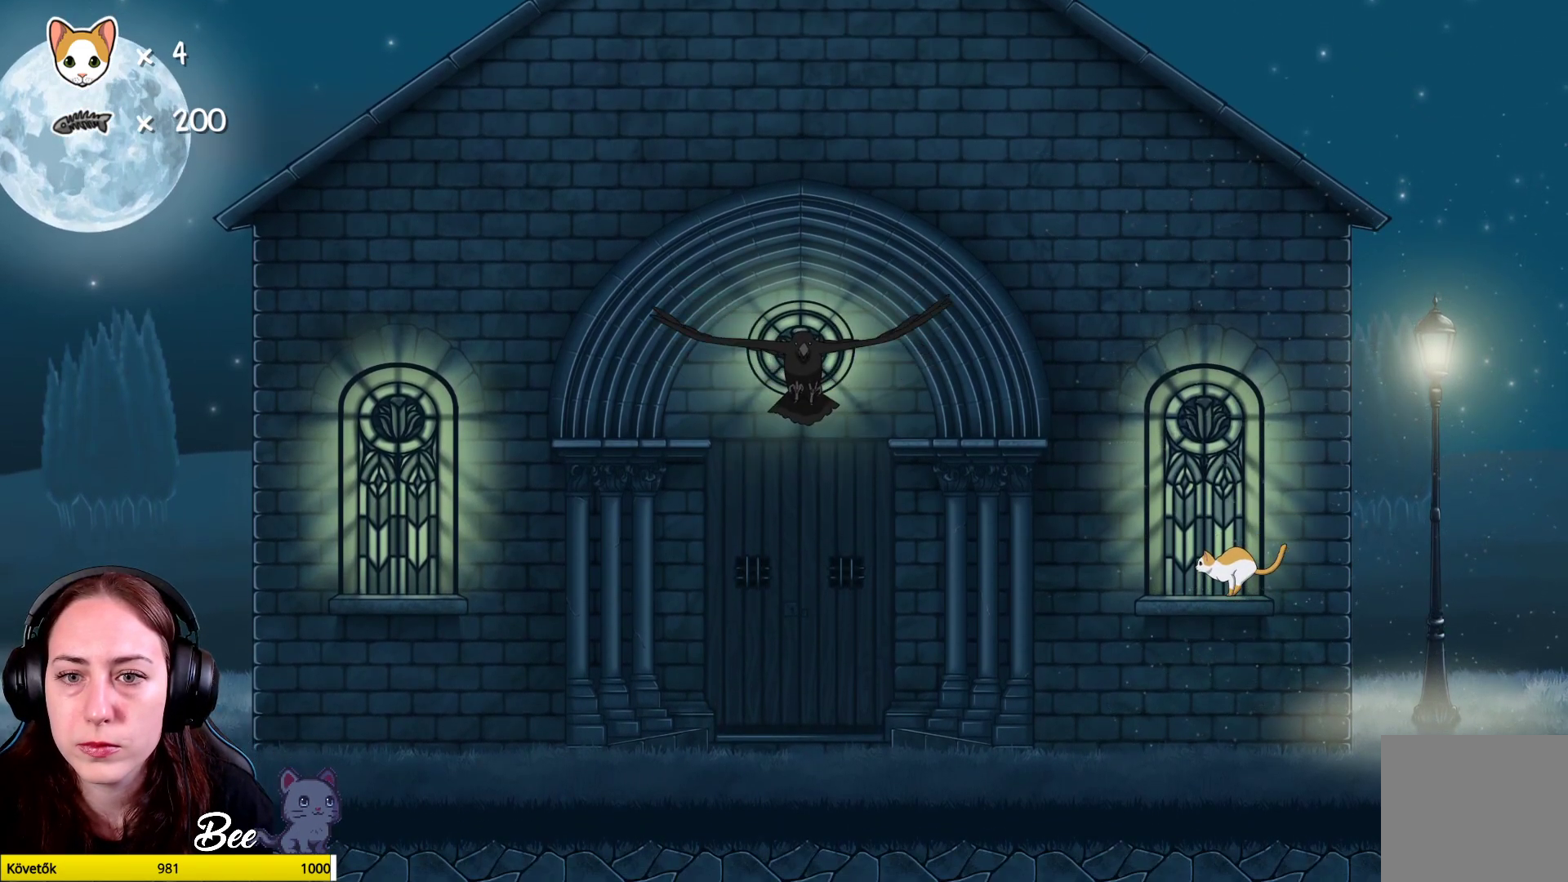
{"buttons": [], "left_stick": "center", "right_stick": "center", "events": []}
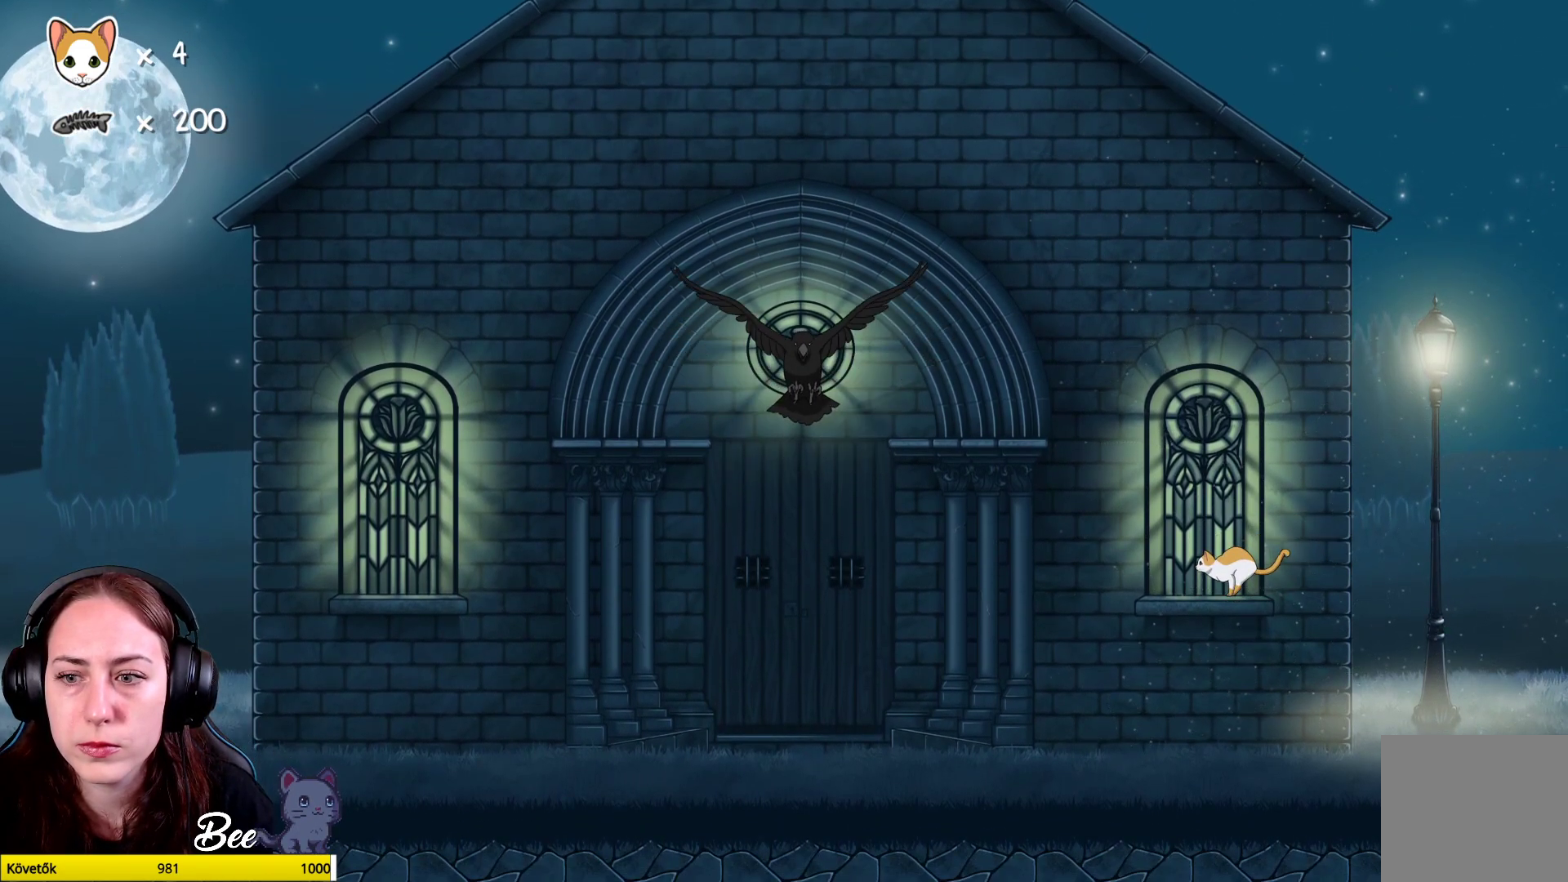
{"buttons": [], "left_stick": "center", "right_stick": "center", "events": []}
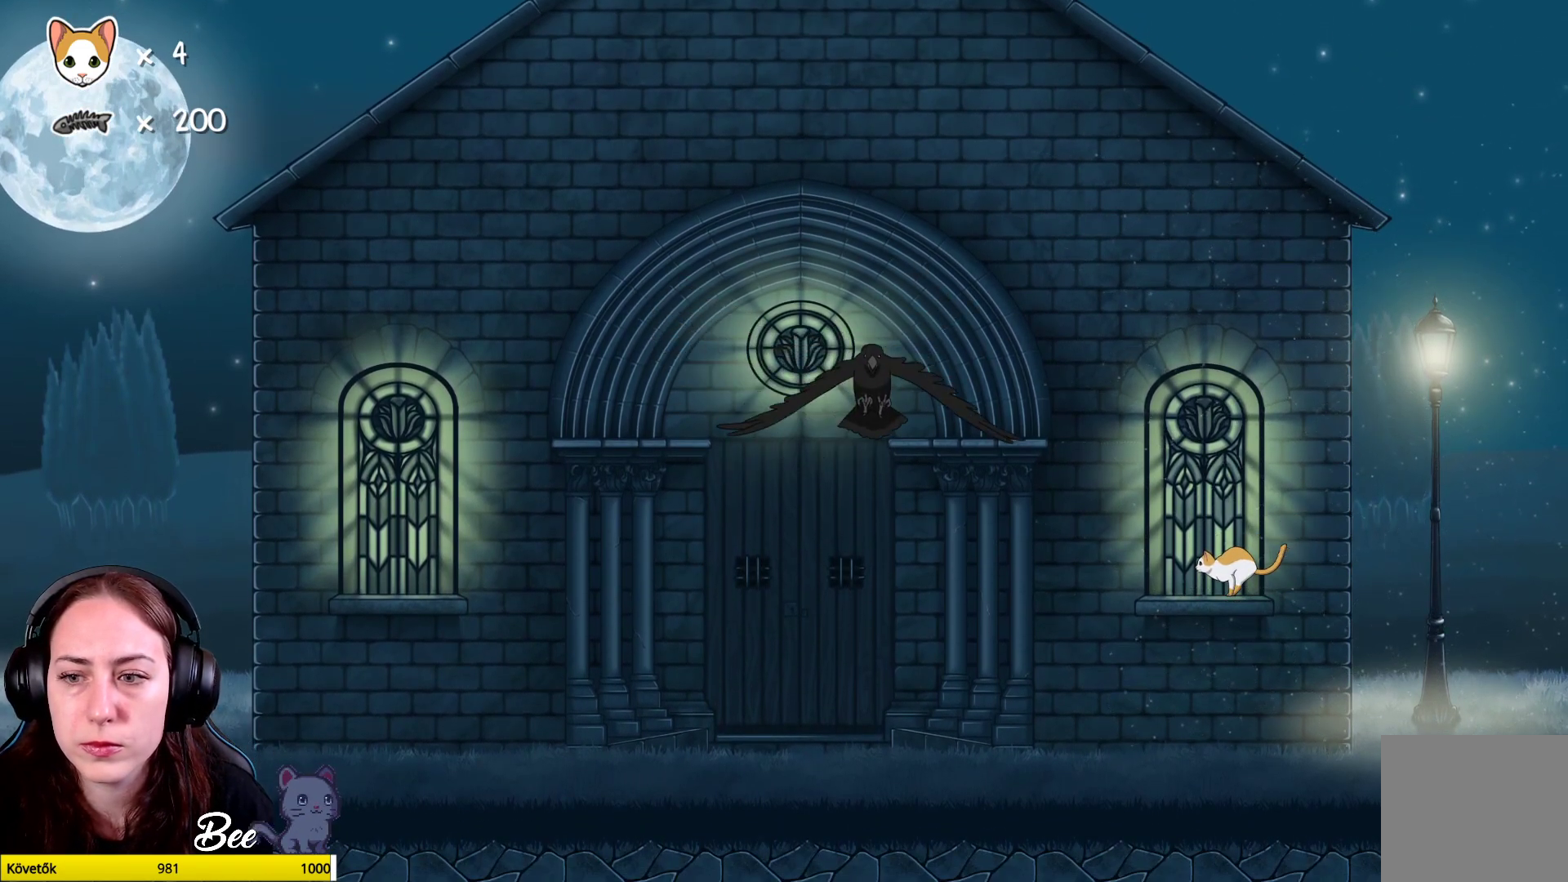
{"buttons": [], "left_stick": "right", "right_stick": "center", "events": [[367, "left_stick", "right"]]}
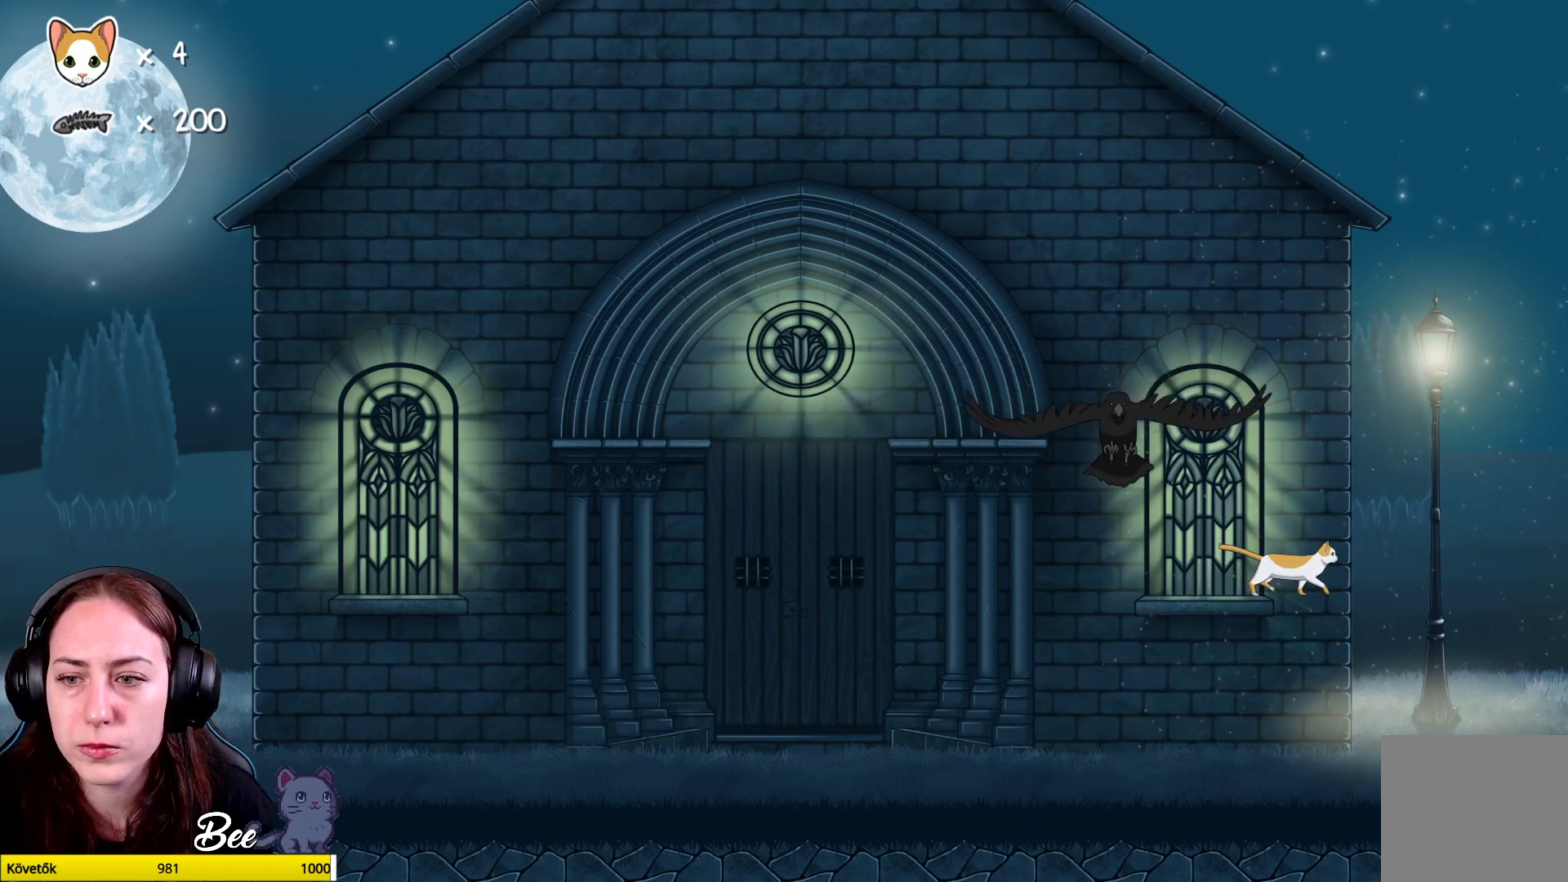
{"buttons": [], "left_stick": "left", "right_stick": "center", "events": [[333, "left_stick", "down"], [383, "left_stick", "down-left"], [500, "left_stick", "left"]]}
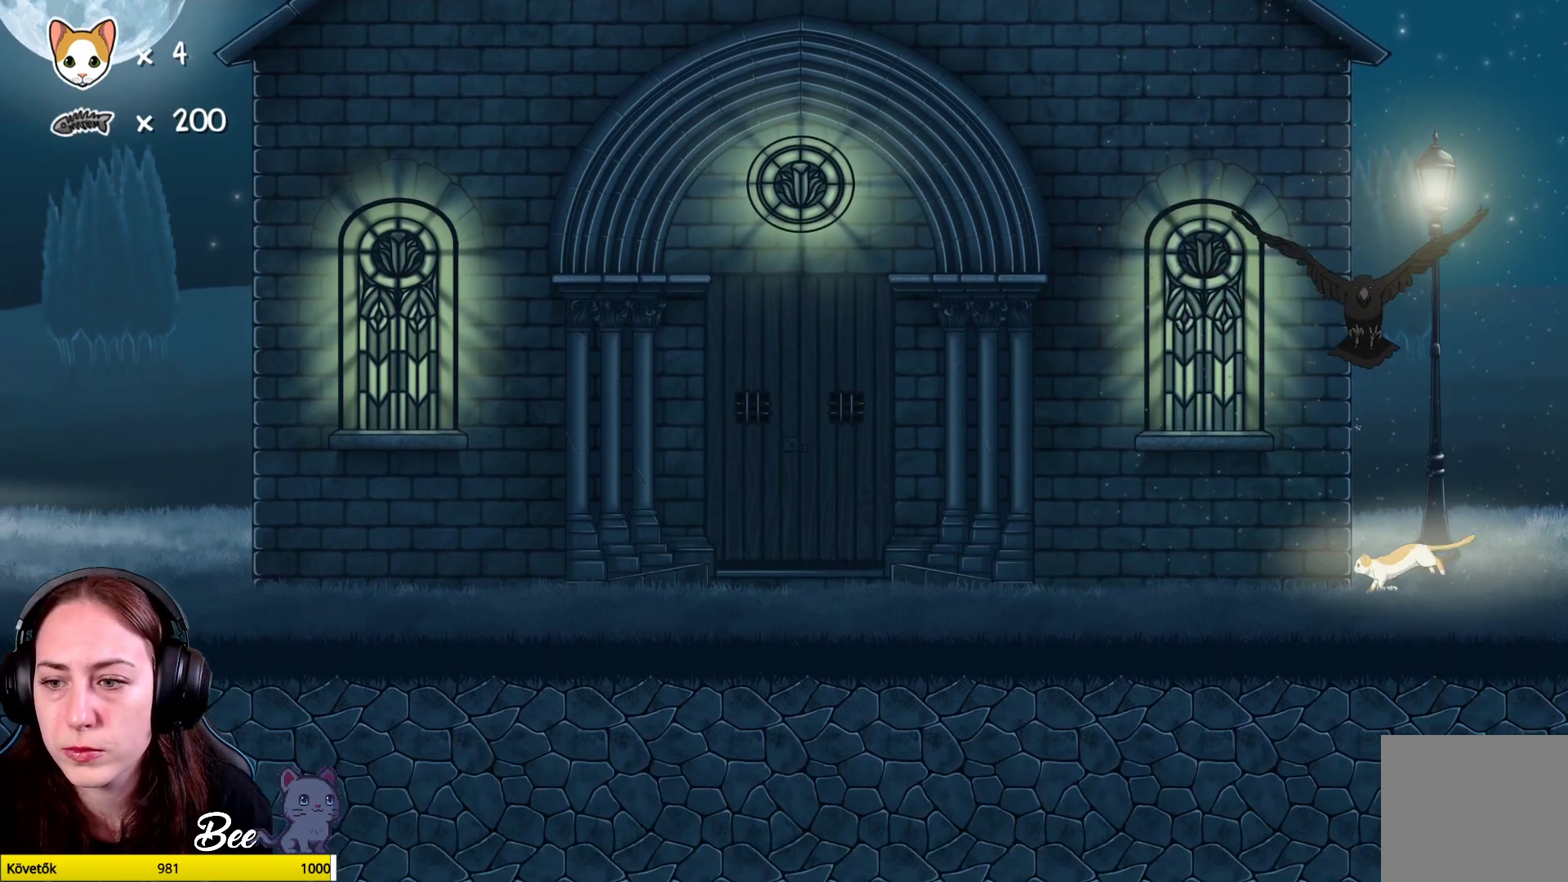
{"buttons": [], "left_stick": "left", "right_stick": "center", "events": []}
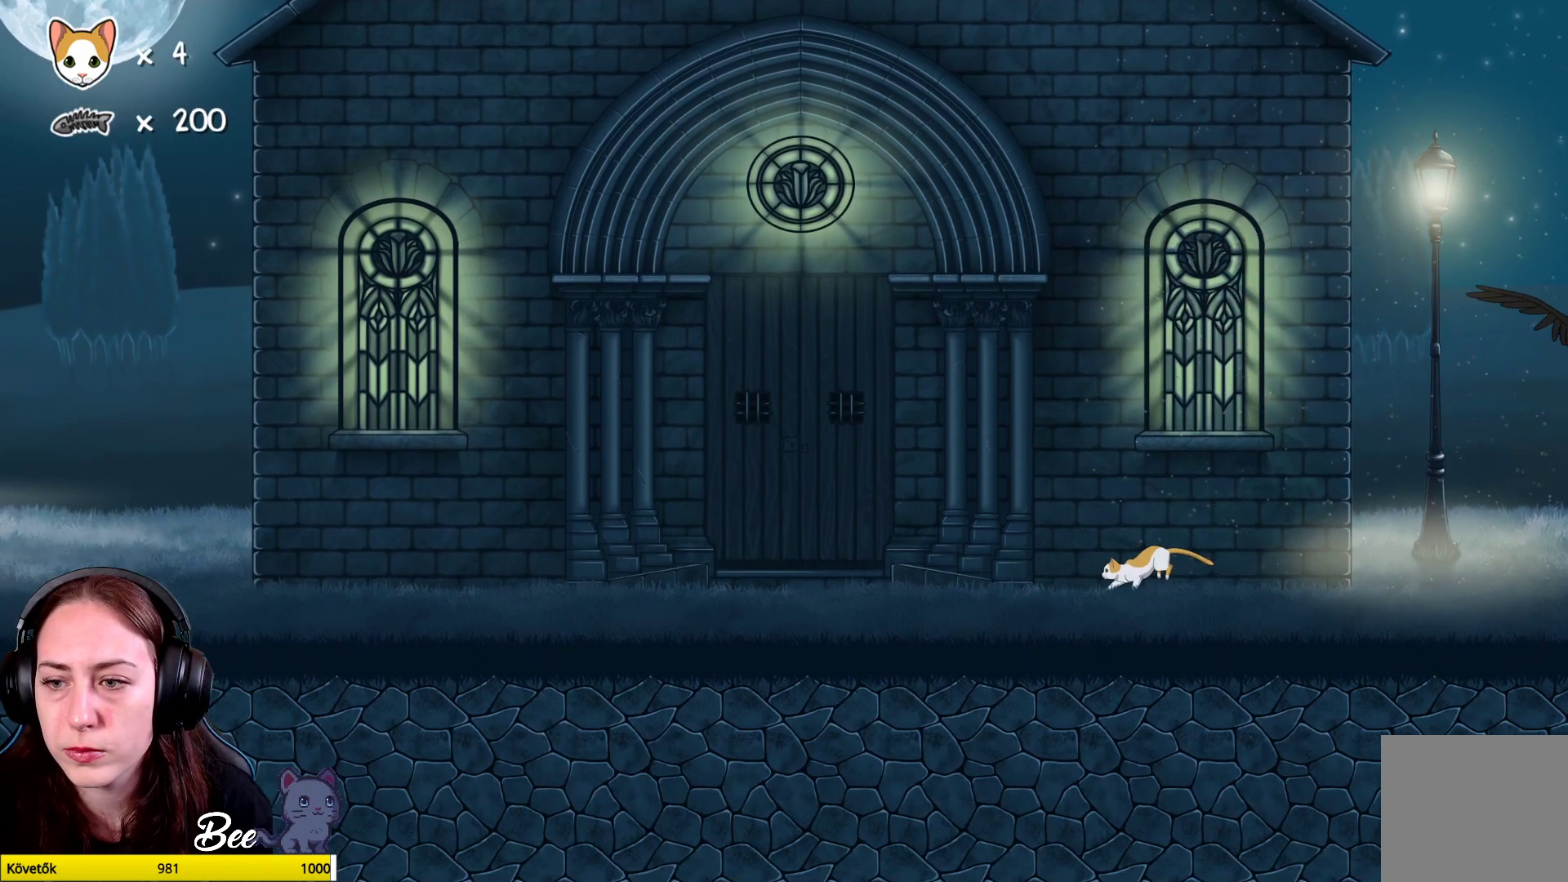
{"buttons": [], "left_stick": "left", "right_stick": "center", "events": []}
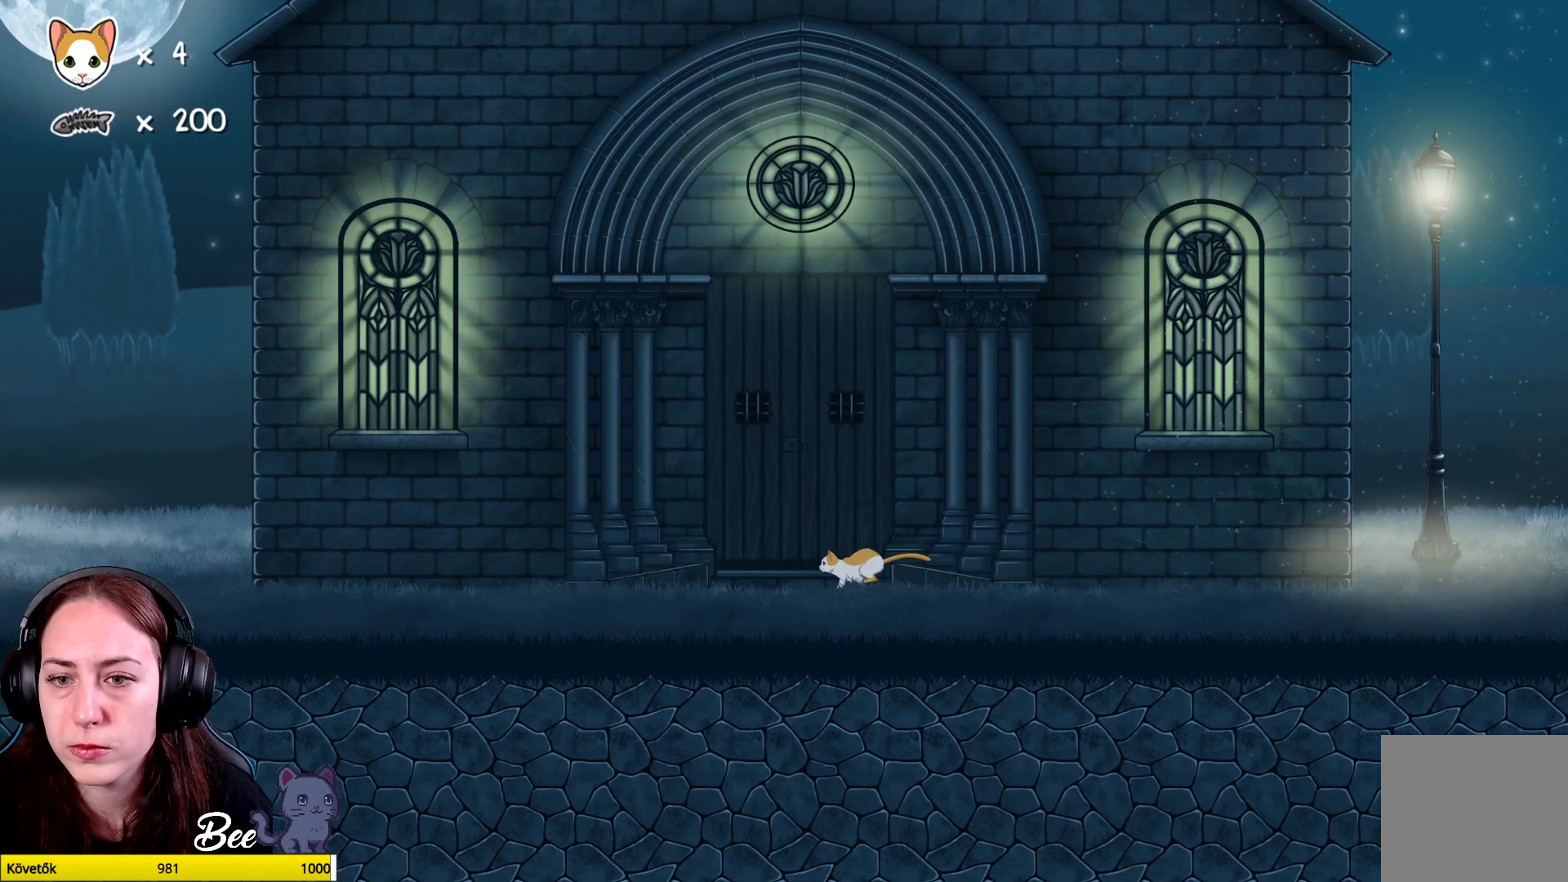
{"buttons": [], "left_stick": "left", "right_stick": "center", "events": []}
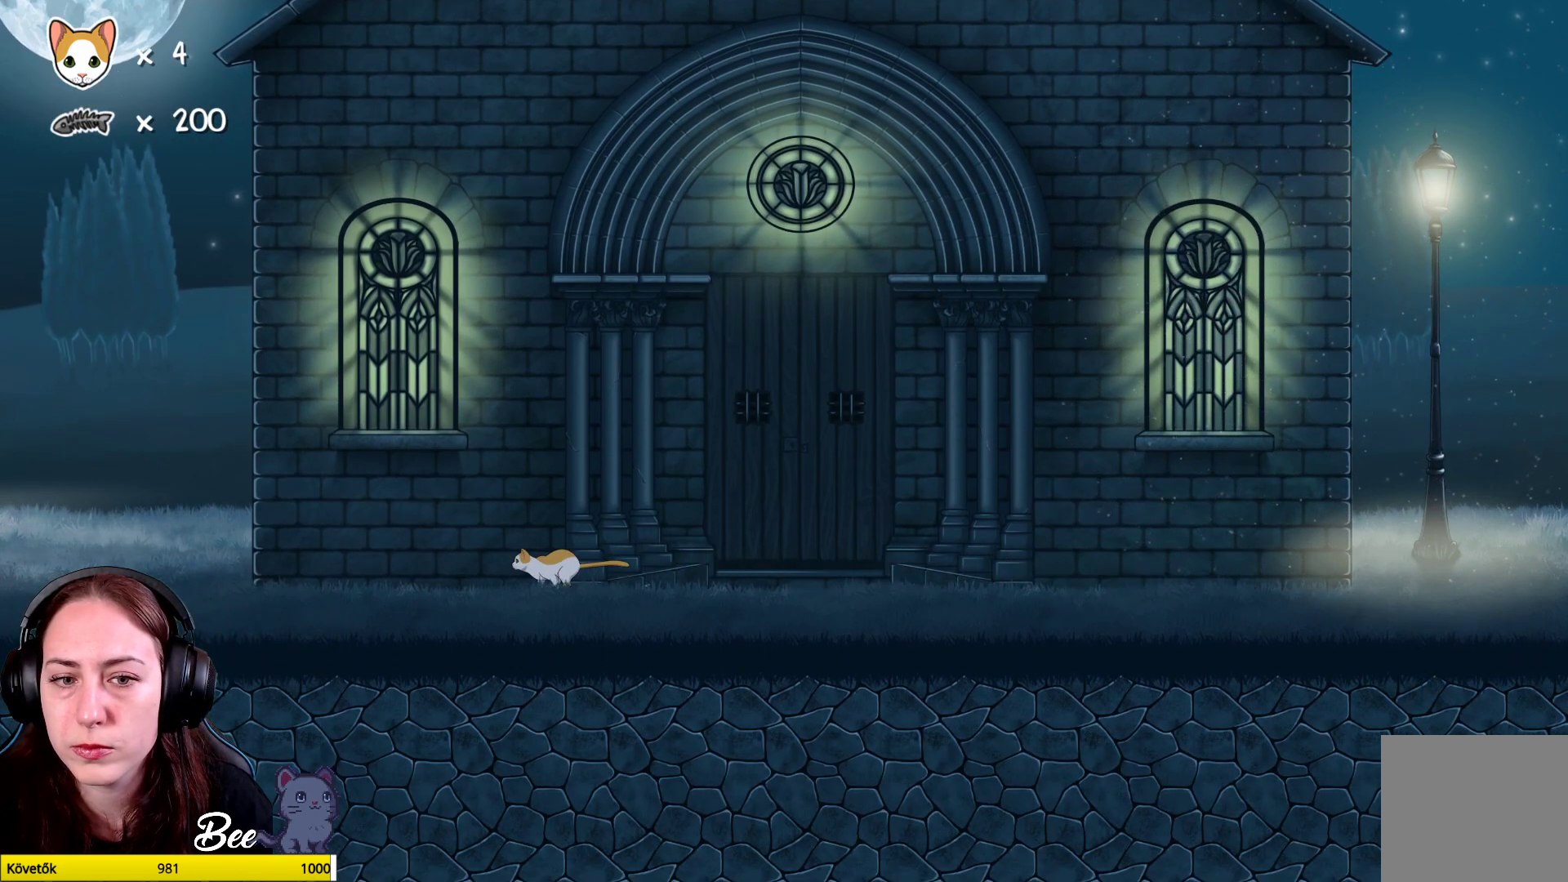
{"buttons": [], "left_stick": "center", "right_stick": "center", "events": [[433, "left_stick", "center"]]}
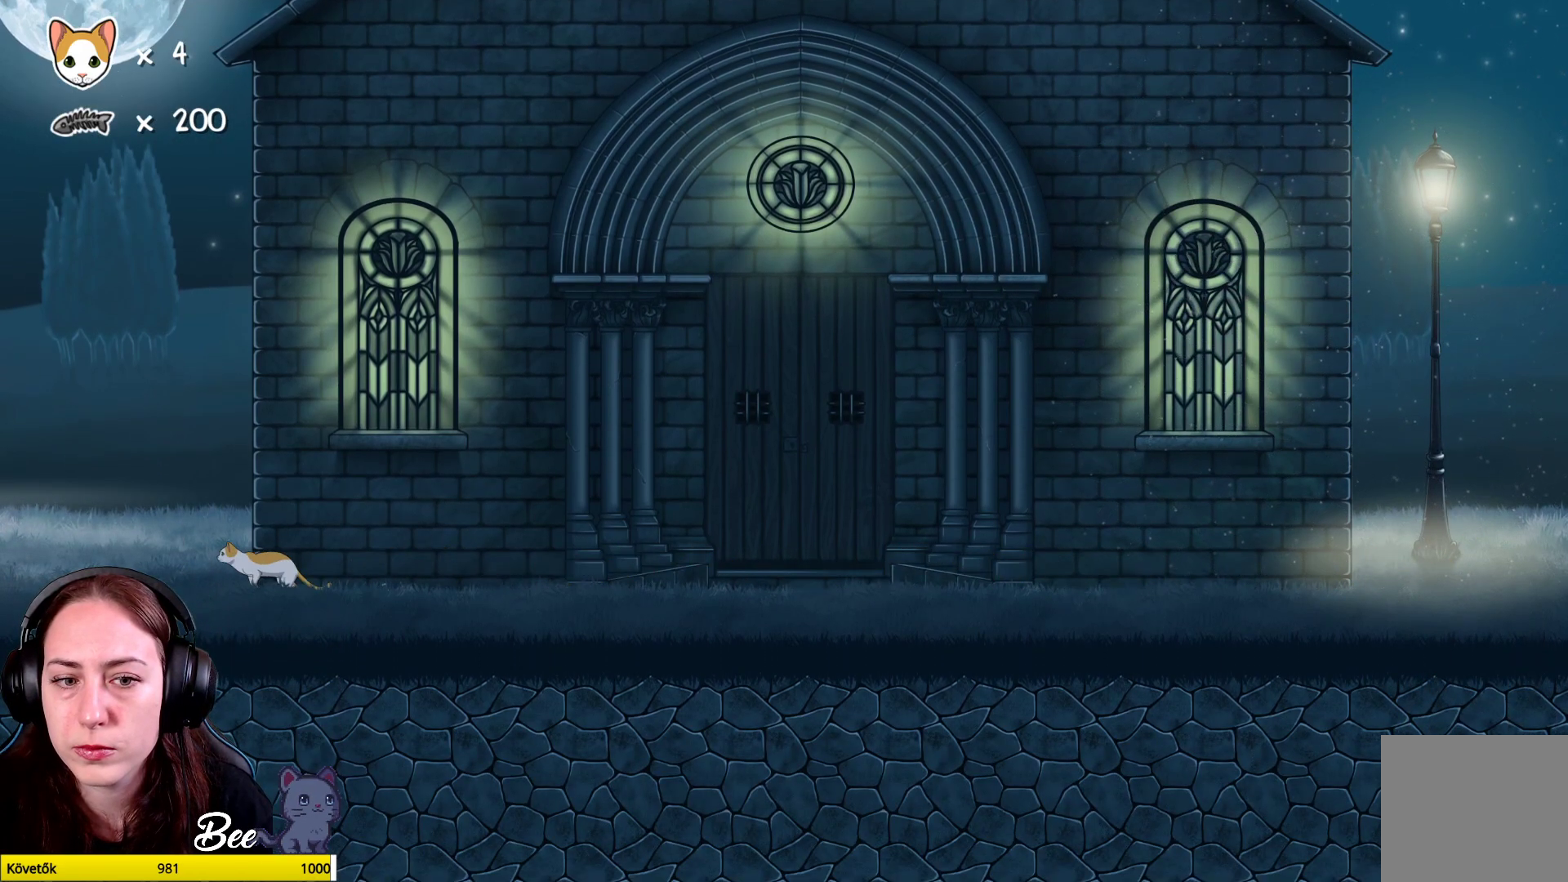
{"buttons": [], "left_stick": "up", "right_stick": "center", "events": [[200, "left_stick", "right"], [317, "left_stick", "up-right"], [417, "left_stick", "up"]]}
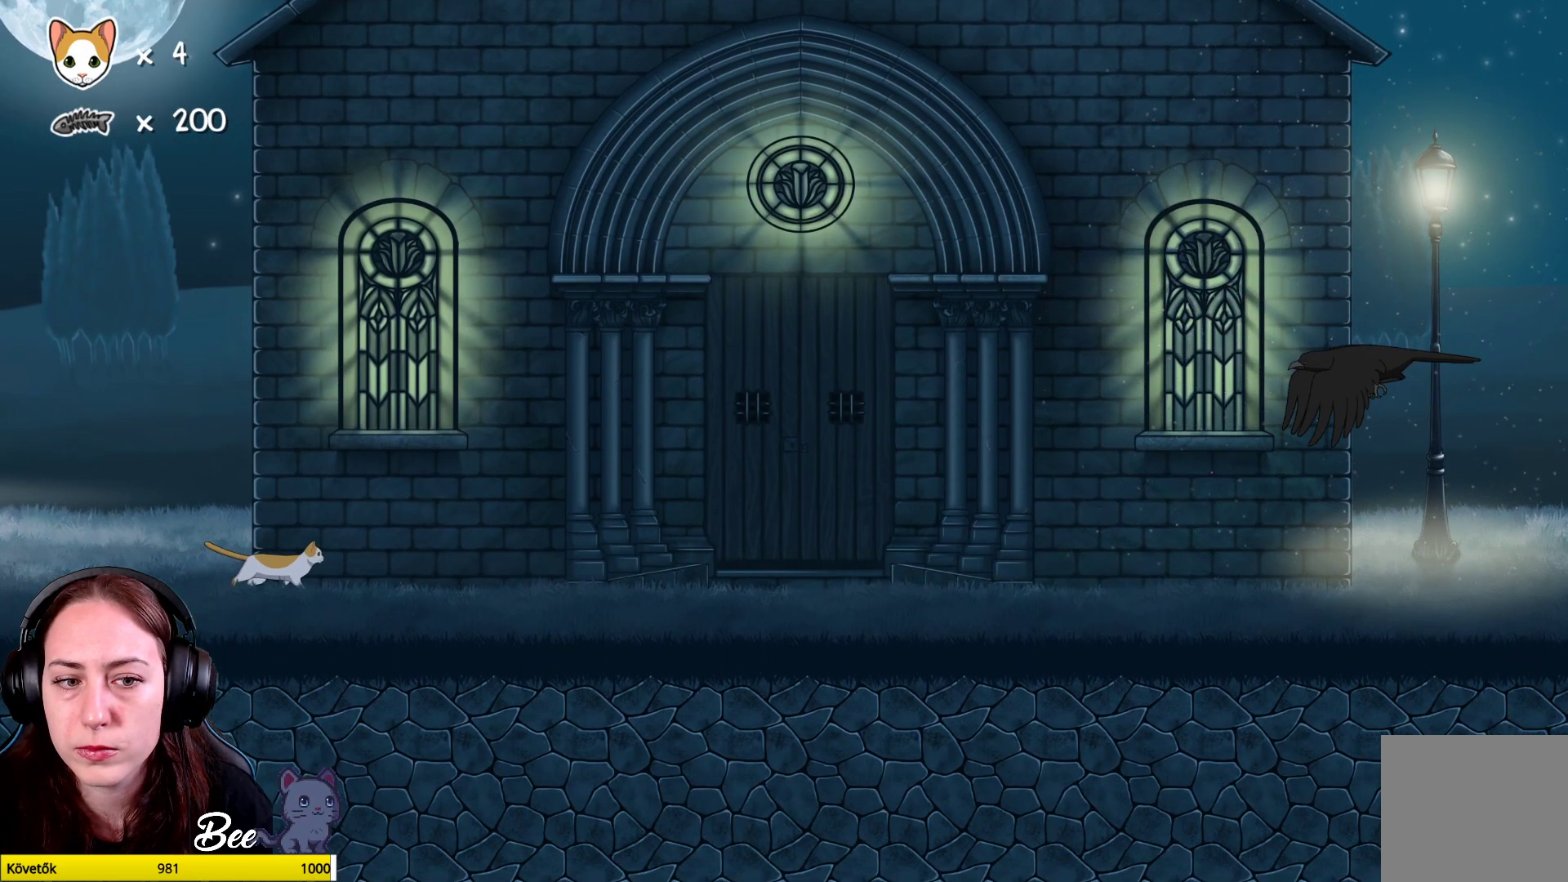
{"buttons": [], "left_stick": "up-right", "right_stick": "center", "events": [[50, "left_stick", "center"], [233, "left_stick", "up-right"], [283, "left_stick", "up"], [500, "left_stick", "up-right"]]}
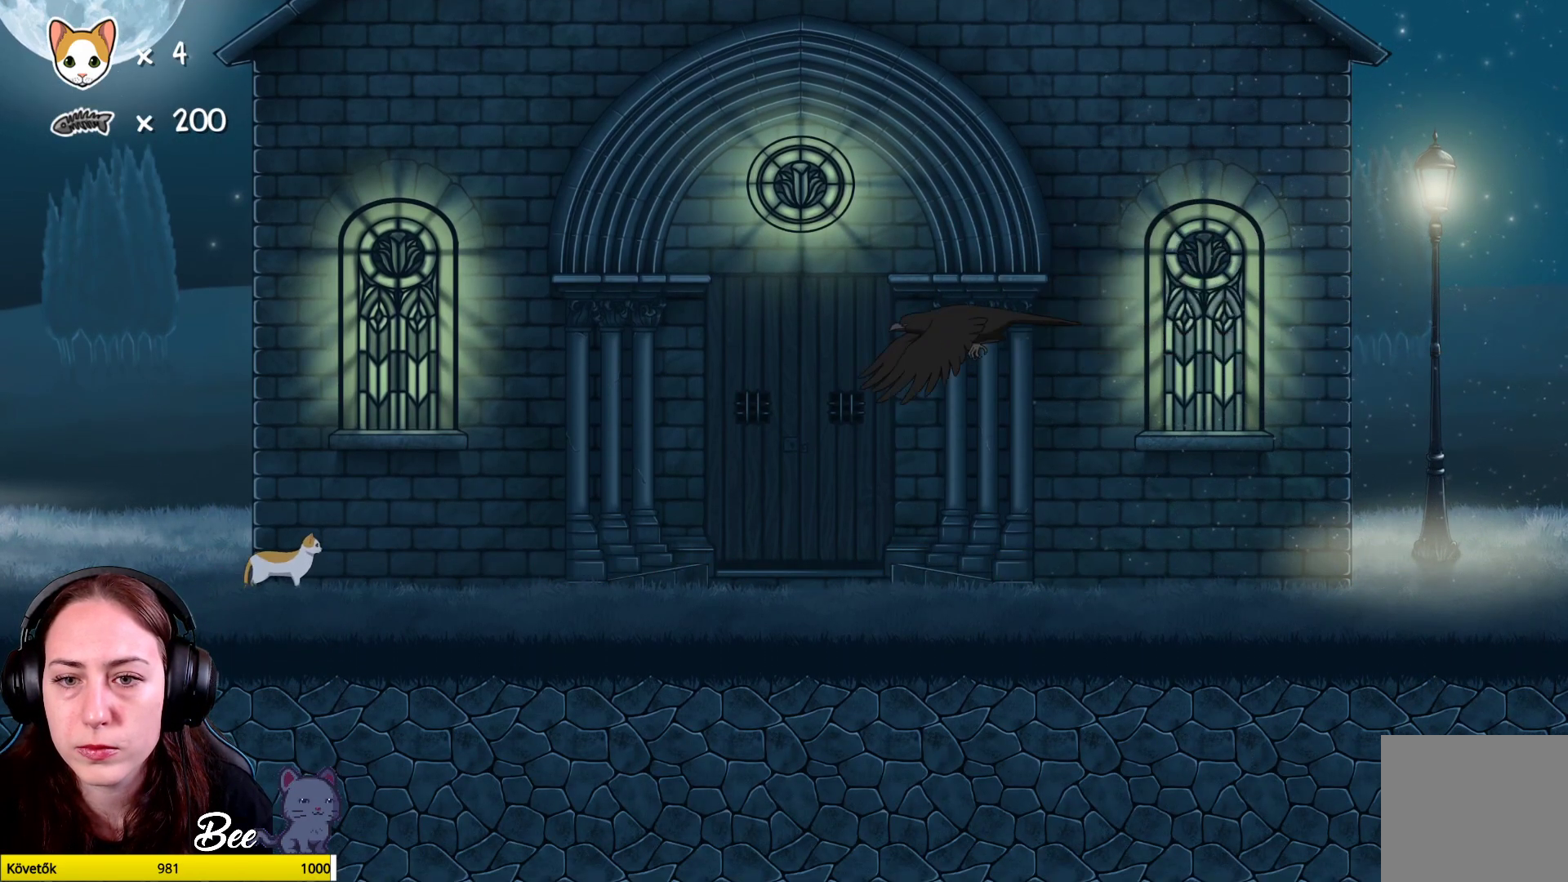
{"buttons": [], "left_stick": "right", "right_stick": "center", "events": [[33, "left_stick", "right"]]}
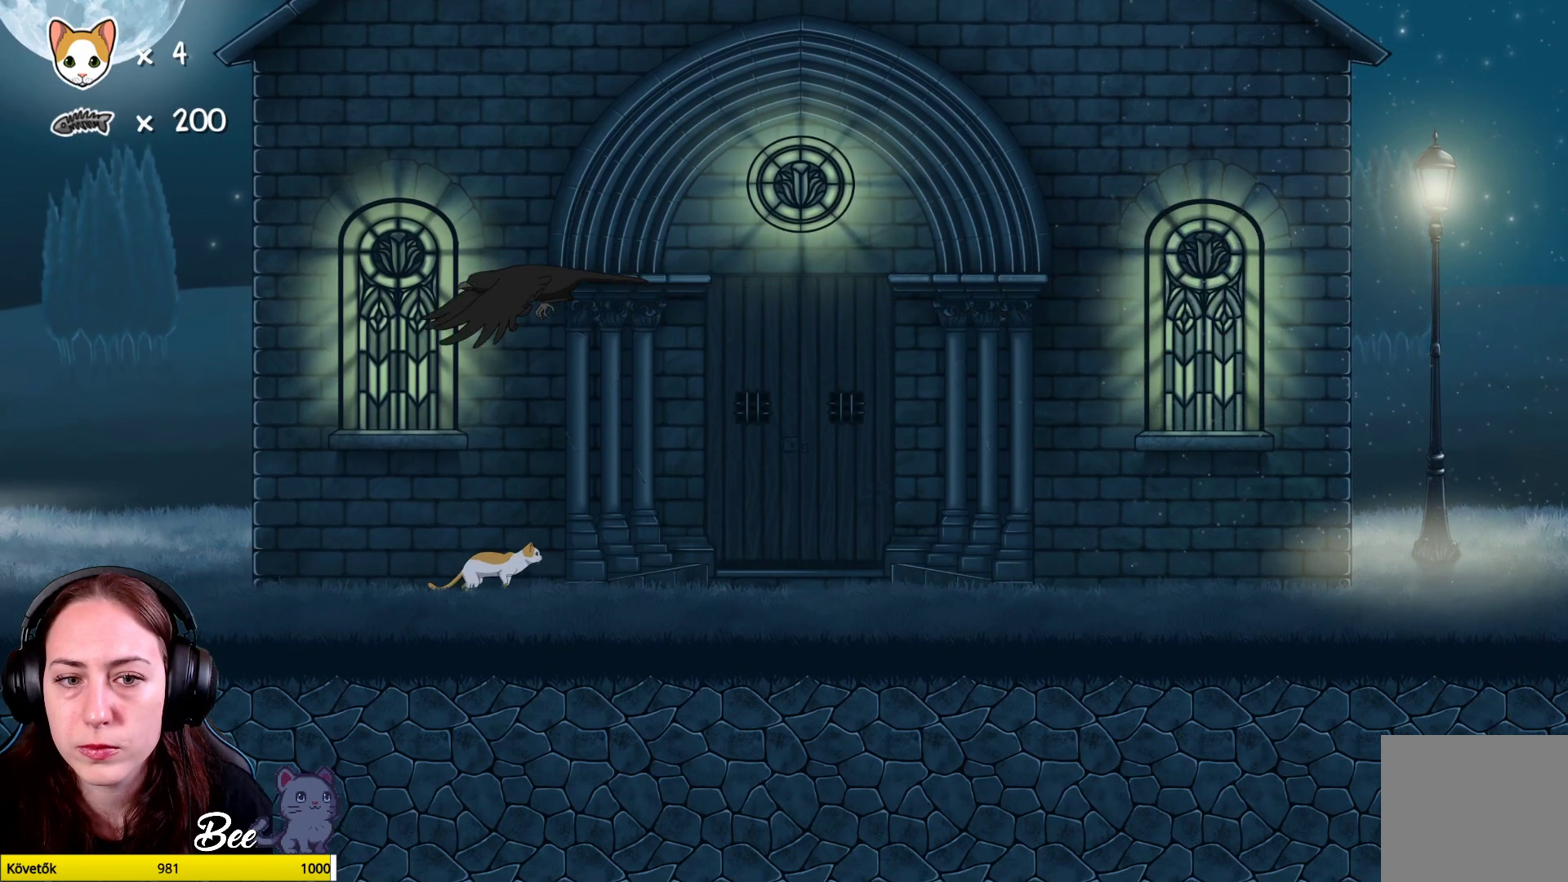
{"buttons": [], "left_stick": "right", "right_stick": "center", "events": []}
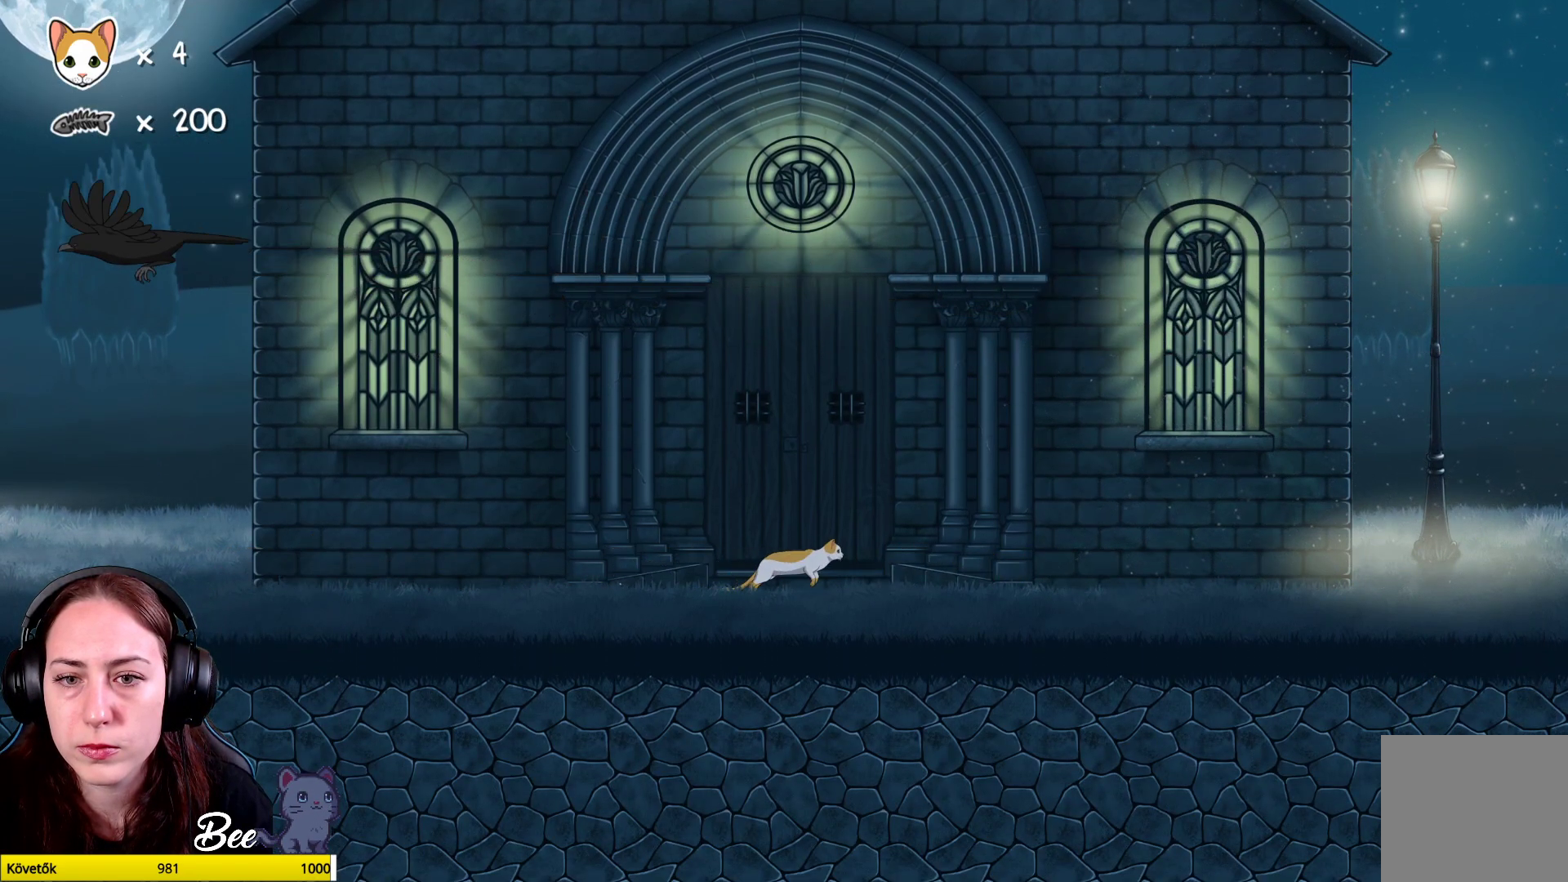
{"buttons": [], "left_stick": "right", "right_stick": "center", "events": []}
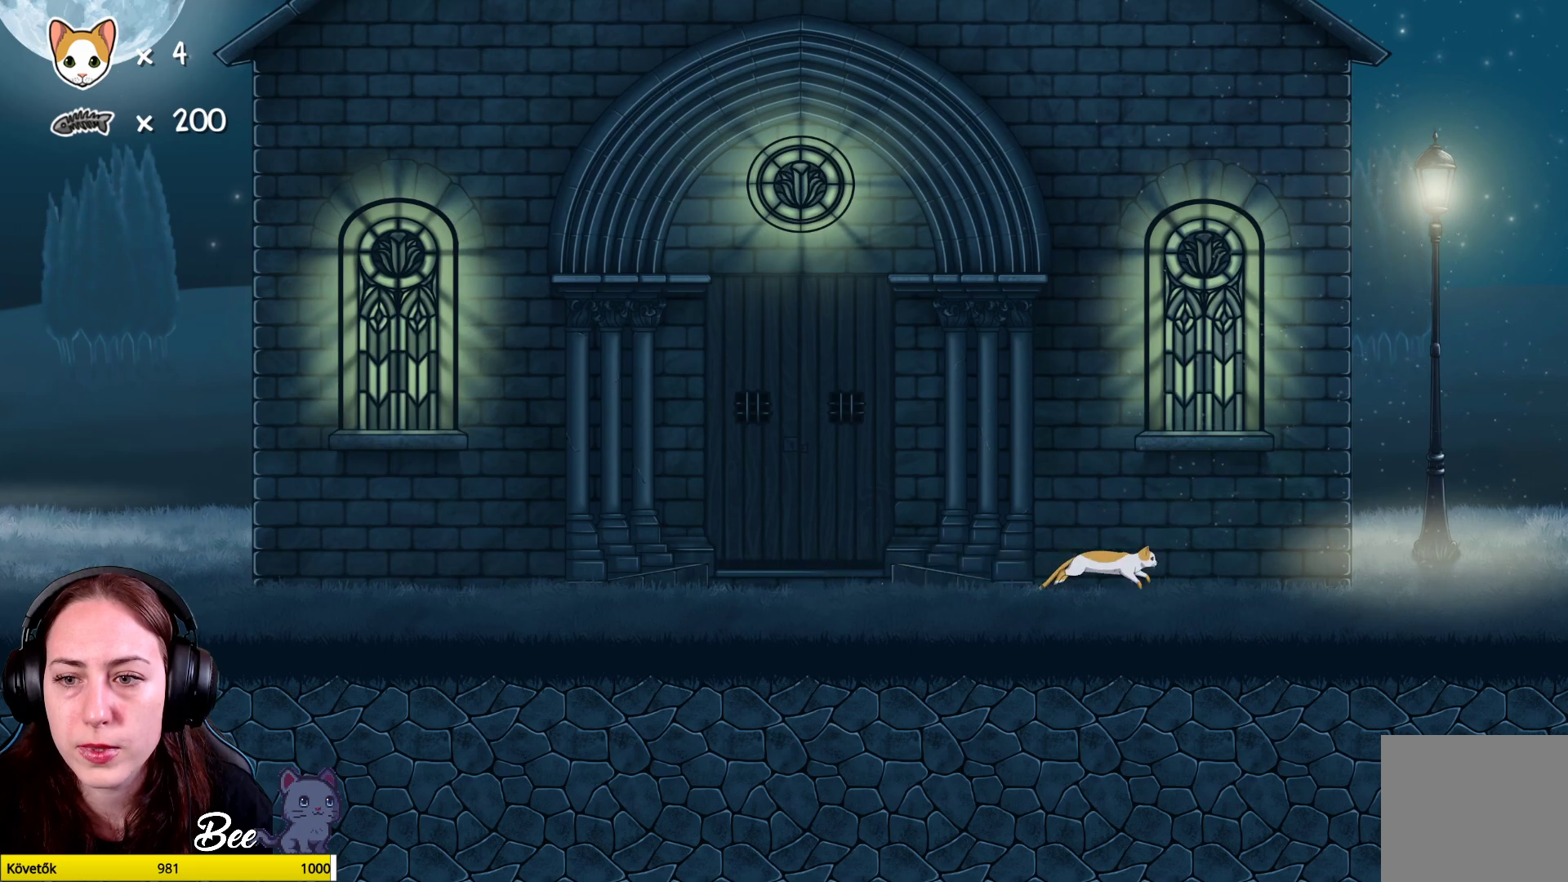
{"buttons": [], "left_stick": "up-right", "right_stick": "center", "events": [[400, "left_stick", "up-right"]]}
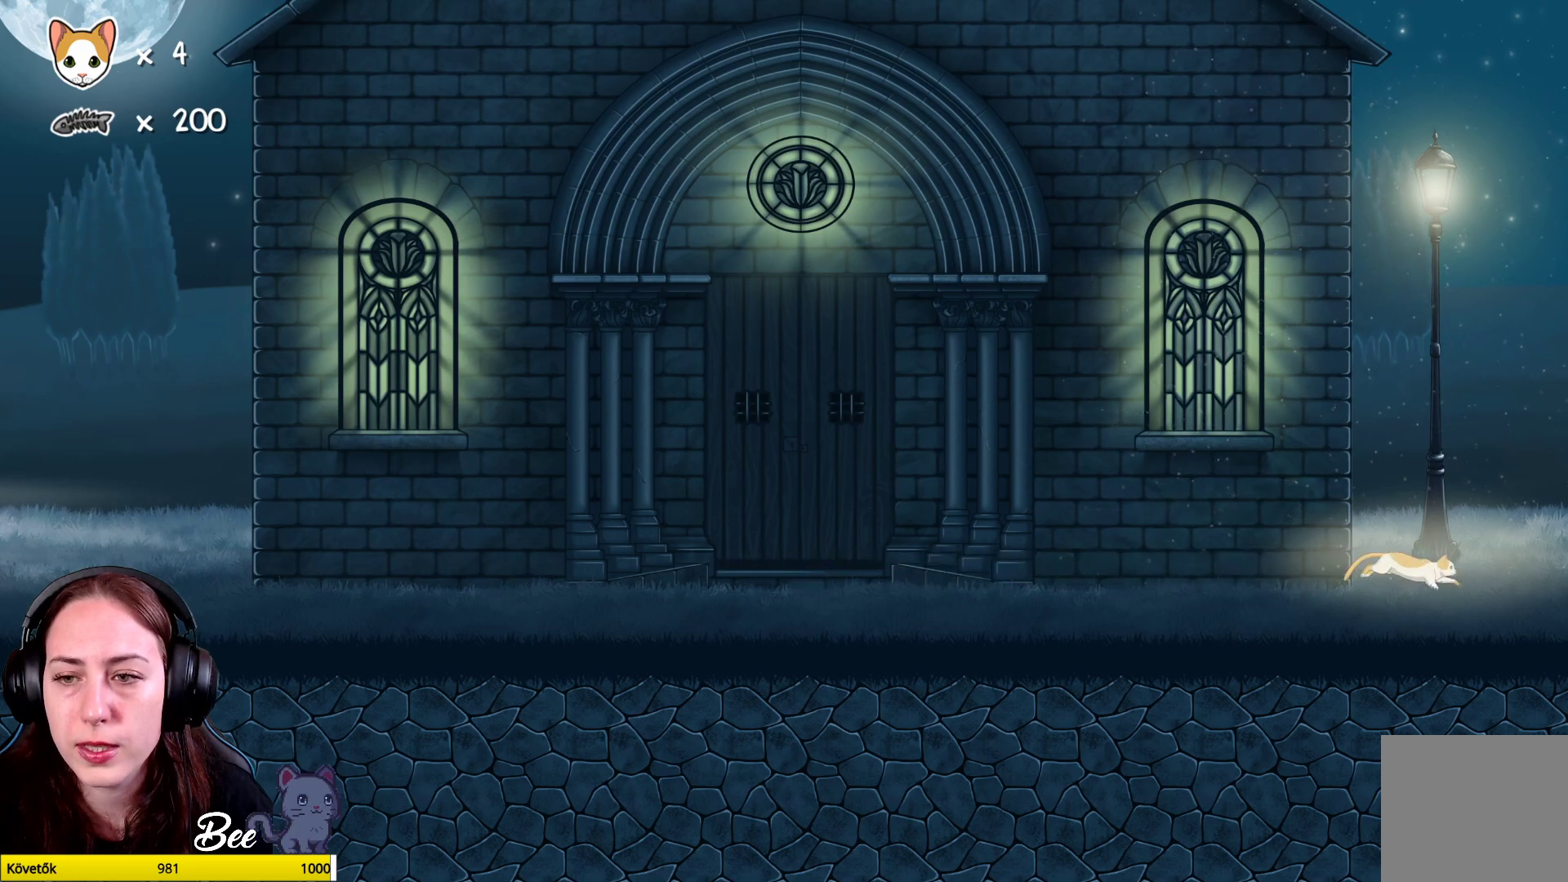
{"buttons": [], "left_stick": "up-left", "right_stick": "center", "events": [[317, "left_stick", "up"], [417, "left_stick", "up-left"]]}